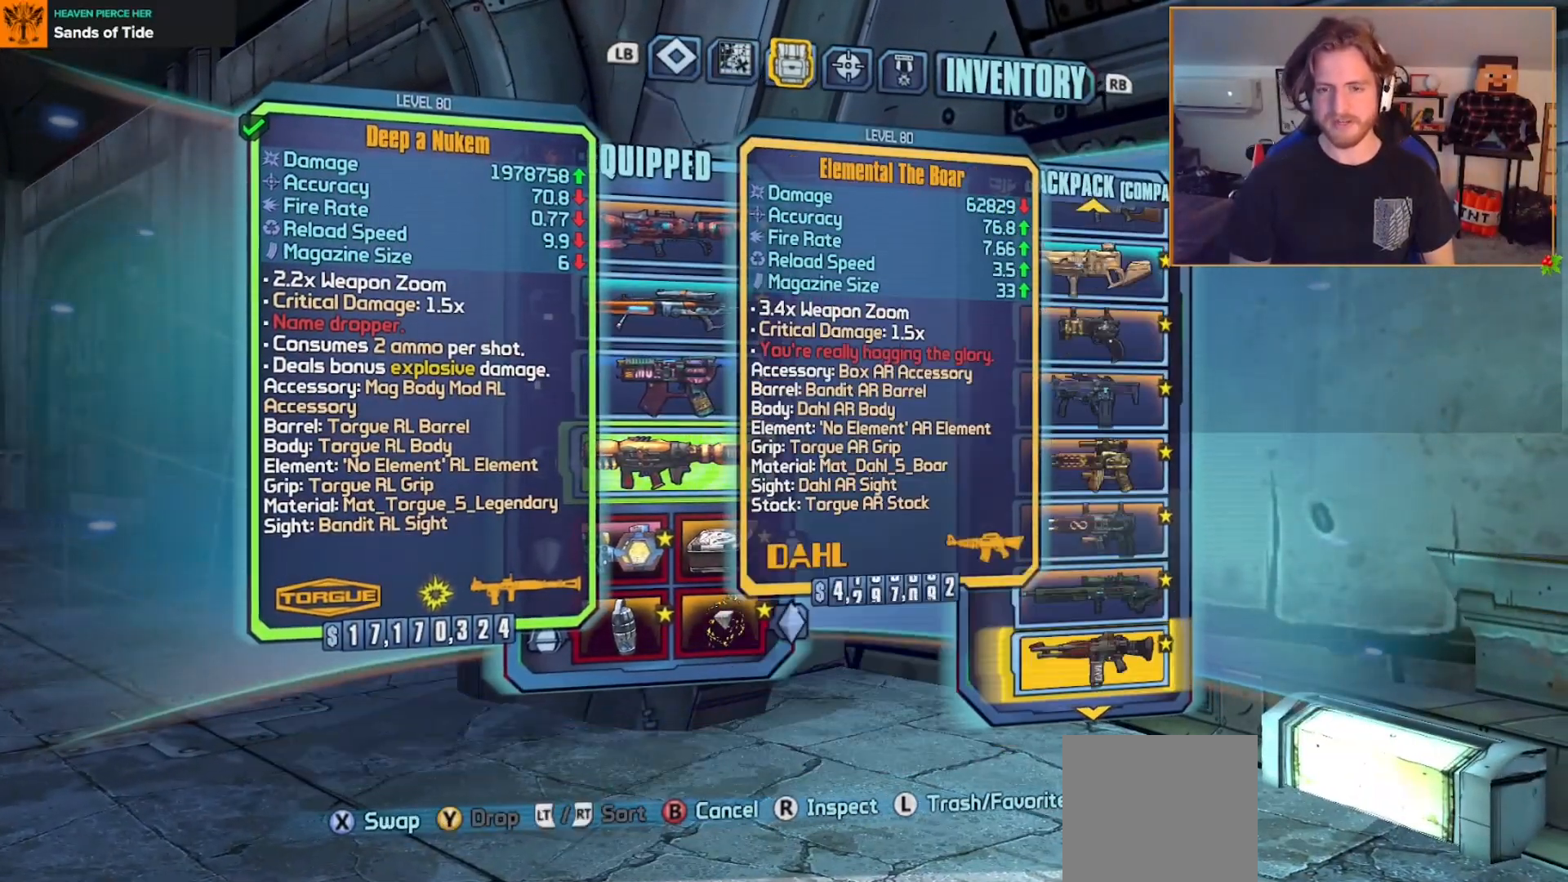
Gameplay with a controller (Xbox layout); each line is a JSON object with the inputs held at the frame after it. "events" lists button and stick changes between this image and that frame as [ms after this image, input, new state], when the widget could be followed in between.
{"buttons": [], "left_stick": "center", "right_stick": "center", "events": [[383, "DPAD_DOWN", "up"]]}
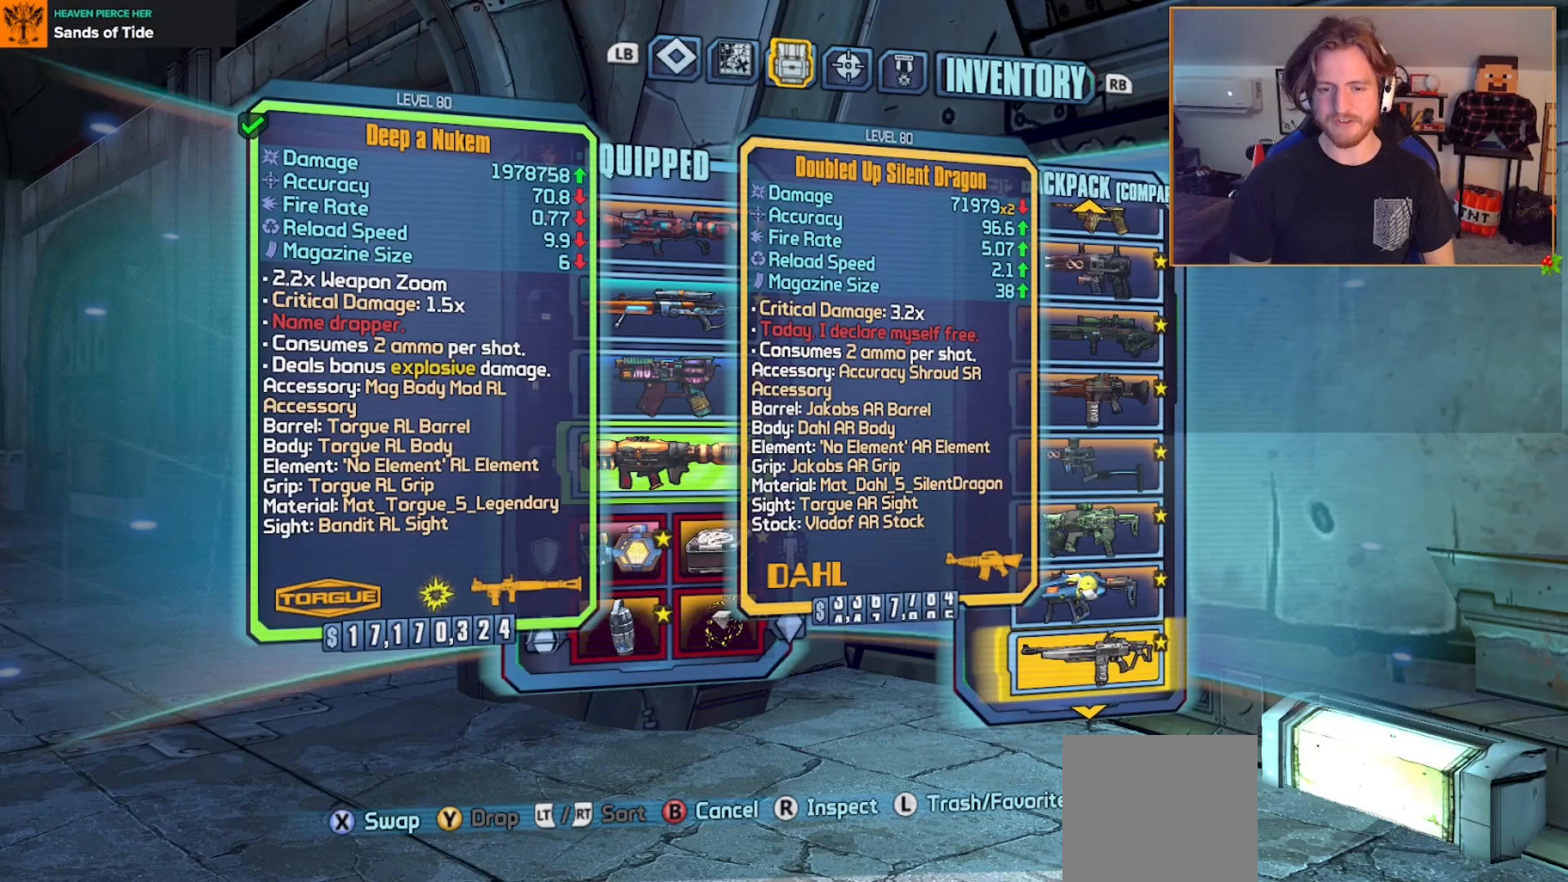
{"buttons": ["DPAD_DOWN"], "left_stick": "center", "right_stick": "center", "events": [[133, "DPAD_DOWN", "down"]]}
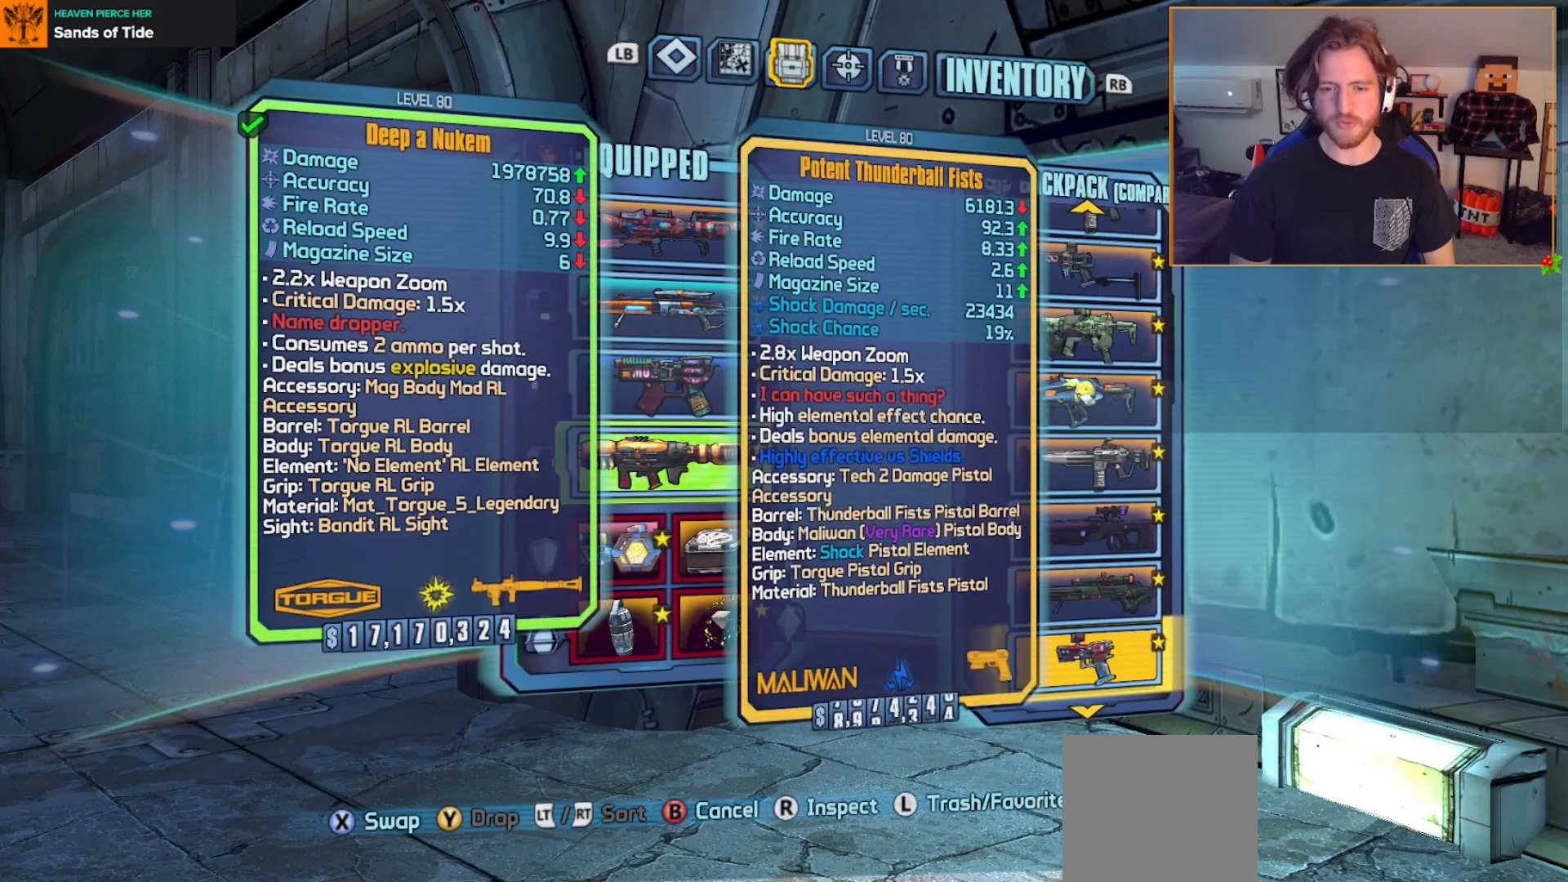
{"buttons": ["DPAD_DOWN"], "left_stick": "center", "right_stick": "center", "events": [[167, "DPAD_DOWN", "up"], [350, "DPAD_DOWN", "down"]]}
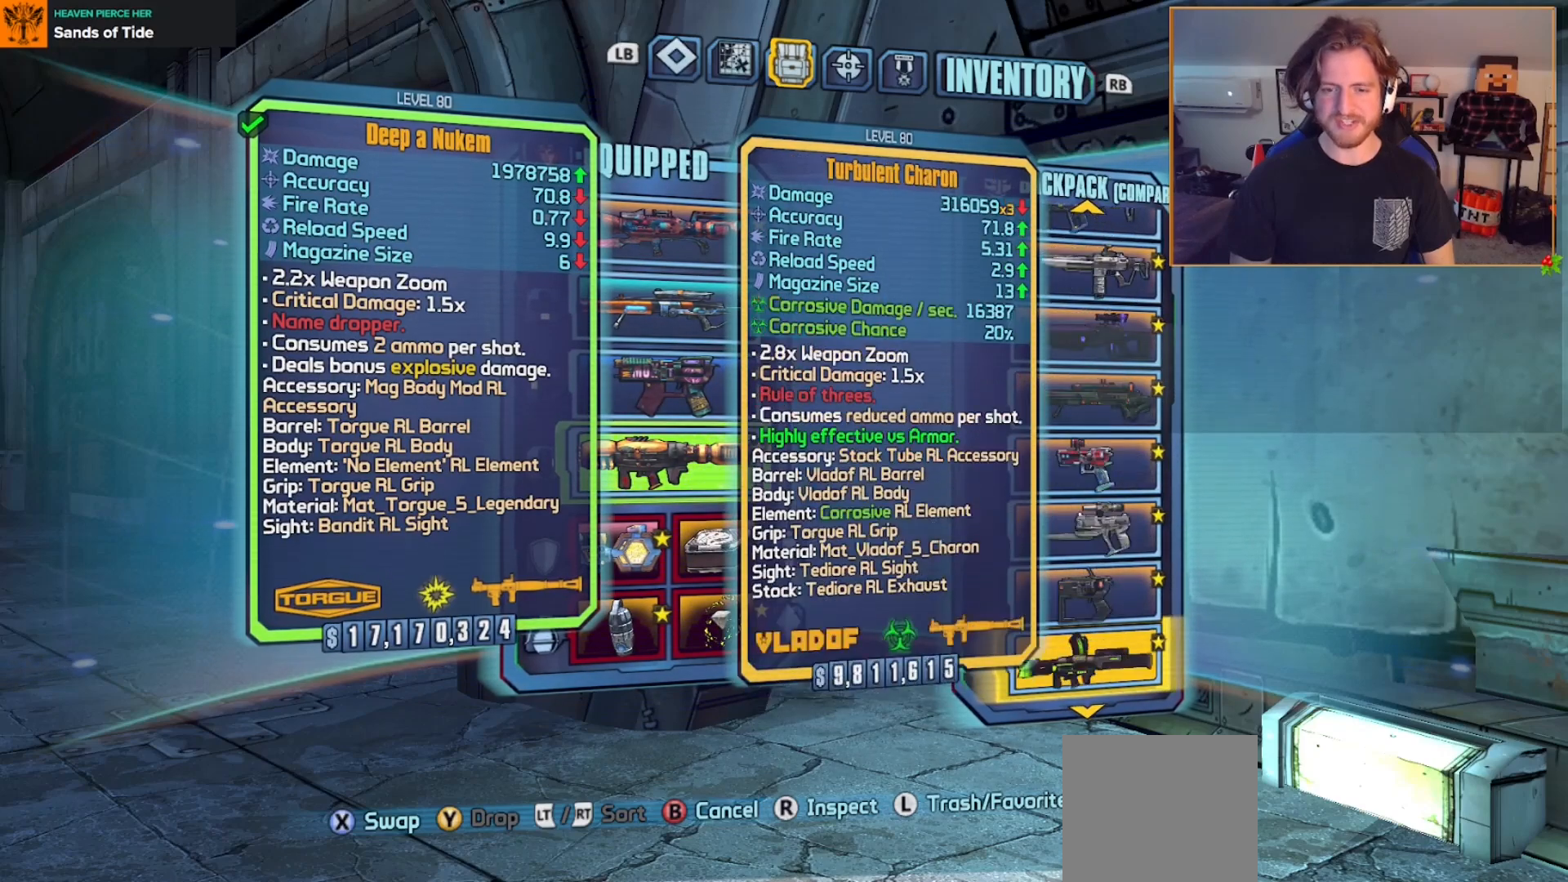
{"buttons": ["DPAD_DOWN"], "left_stick": "center", "right_stick": "center", "events": [[283, "DPAD_DOWN", "up"], [417, "DPAD_DOWN", "down"]]}
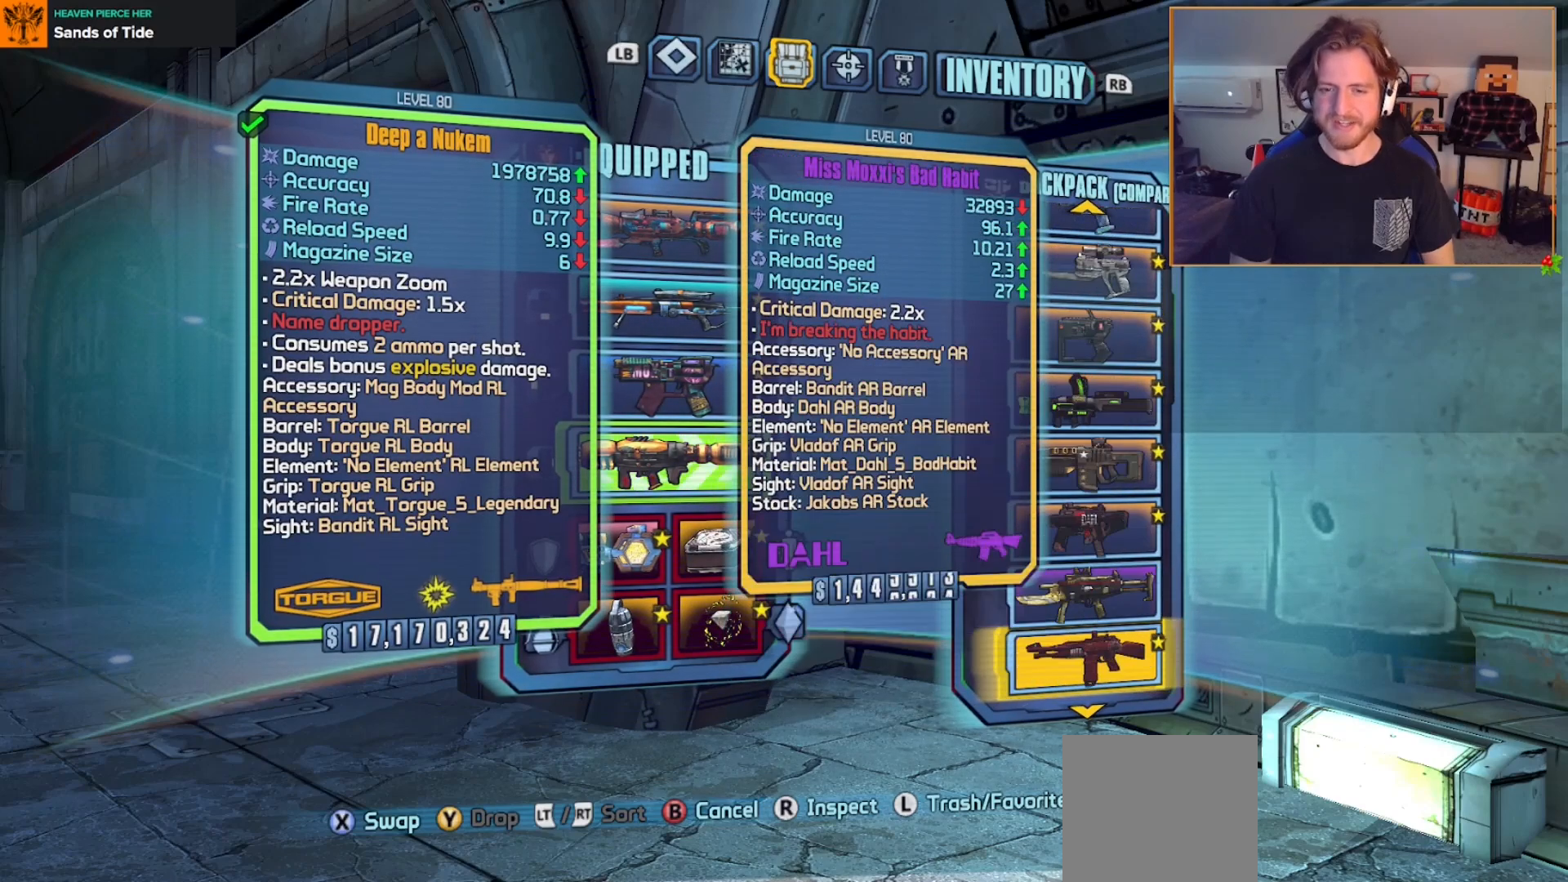
{"buttons": [], "left_stick": "center", "right_stick": "center", "events": [[33, "DPAD_DOWN", "up"], [150, "DPAD_DOWN", "down"], [250, "DPAD_DOWN", "up"], [333, "DPAD_DOWN", "down"], [417, "DPAD_DOWN", "up"]]}
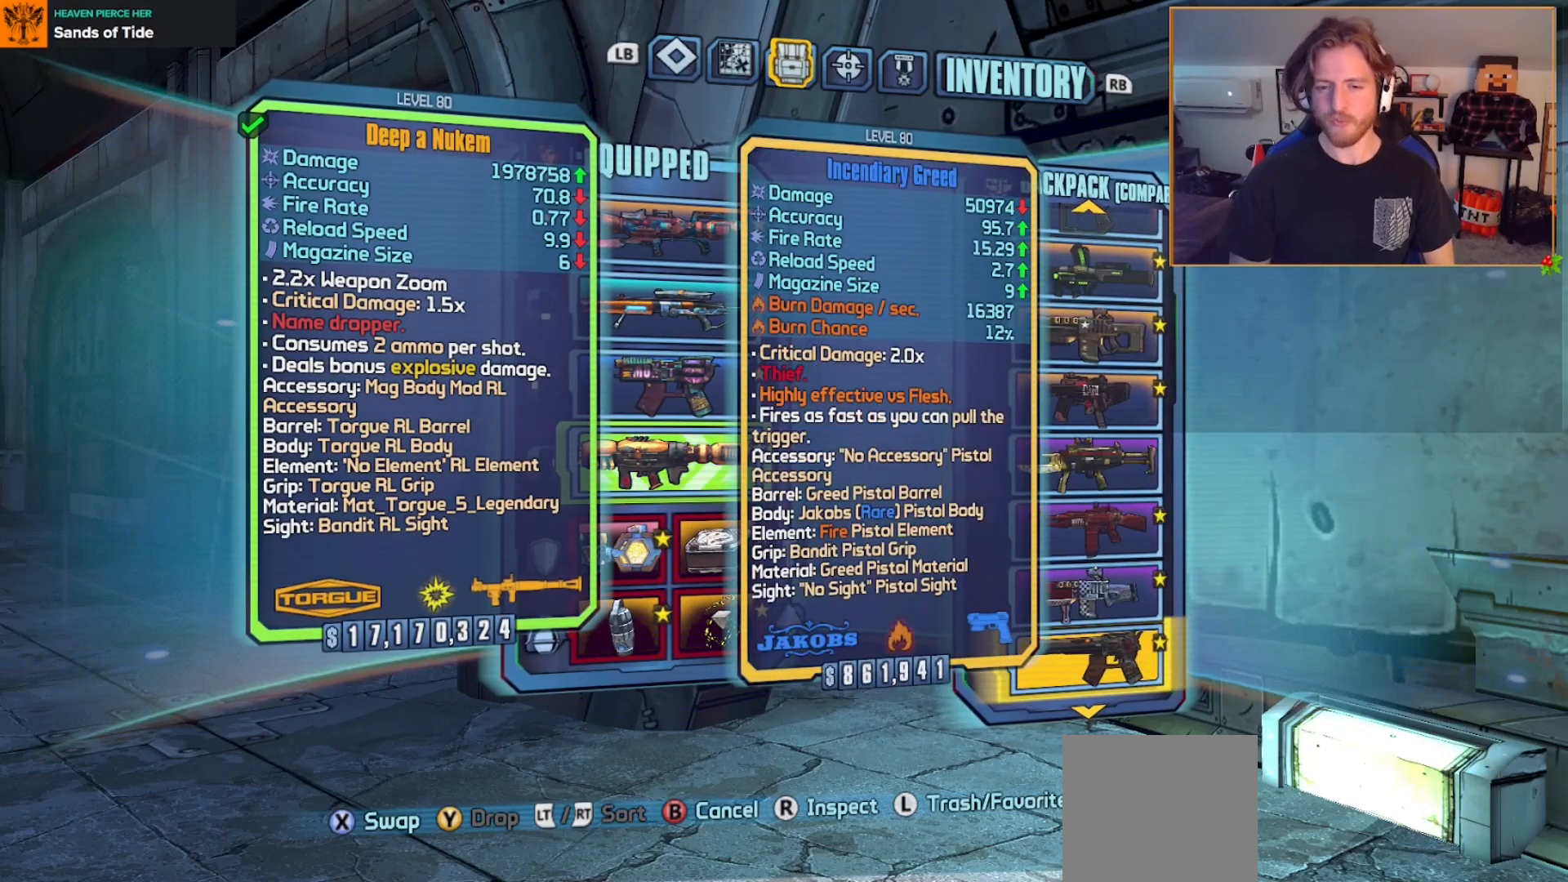
{"buttons": [], "left_stick": "center", "right_stick": "center", "events": [[83, "DPAD_DOWN", "down"], [183, "DPAD_DOWN", "up"]]}
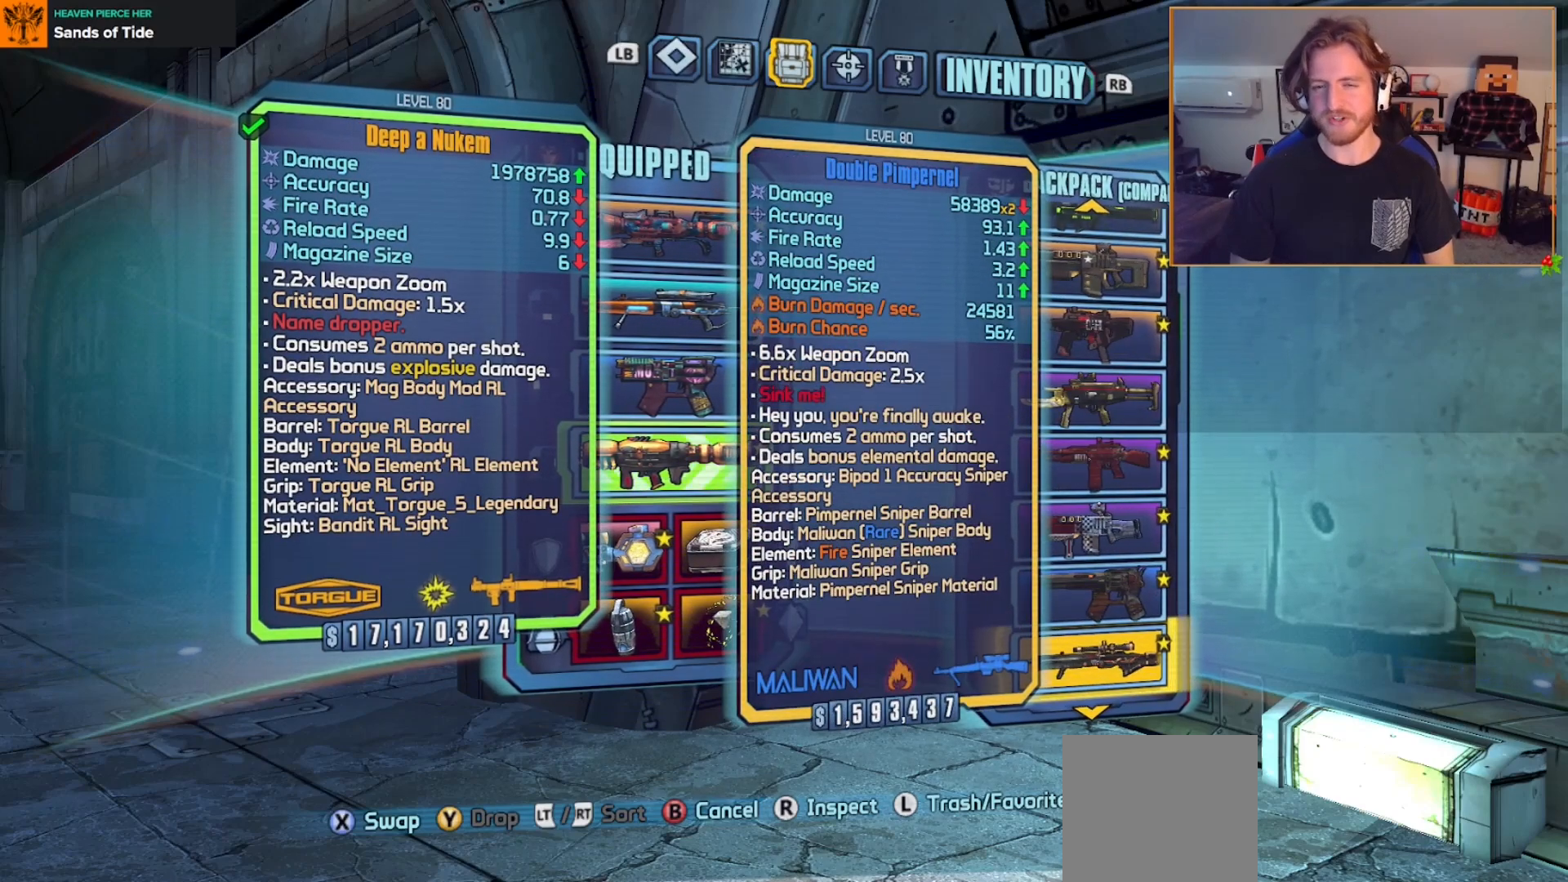
{"buttons": [], "left_stick": "center", "right_stick": "center", "events": []}
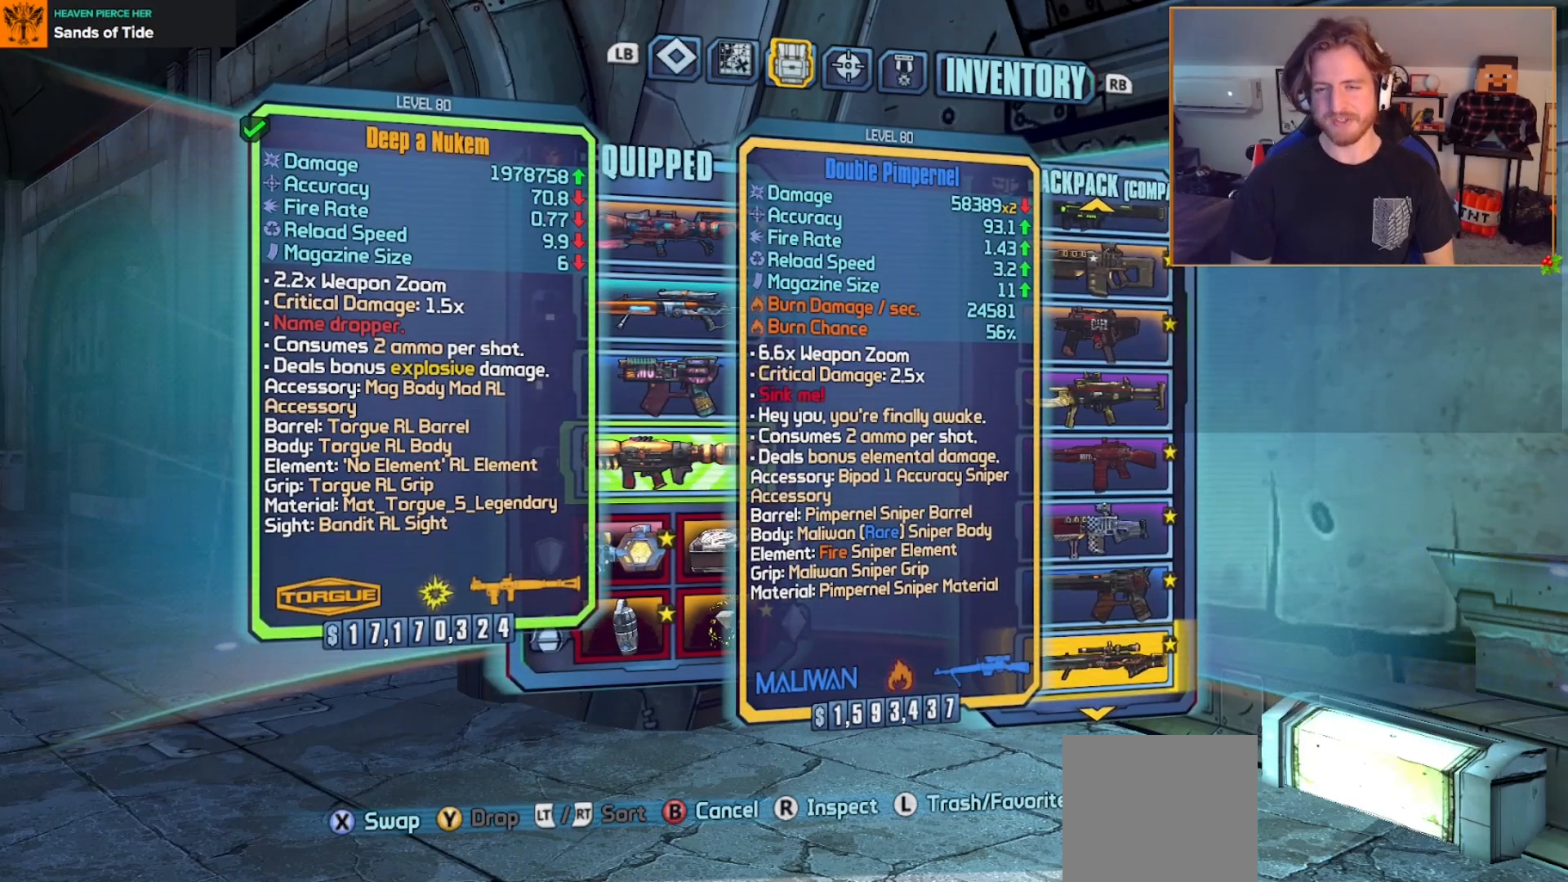
{"buttons": [], "left_stick": "center", "right_stick": "center", "events": [[133, "DPAD_DOWN", "down"], [250, "DPAD_DOWN", "up"], [400, "DPAD_DOWN", "down"], [483, "DPAD_DOWN", "up"]]}
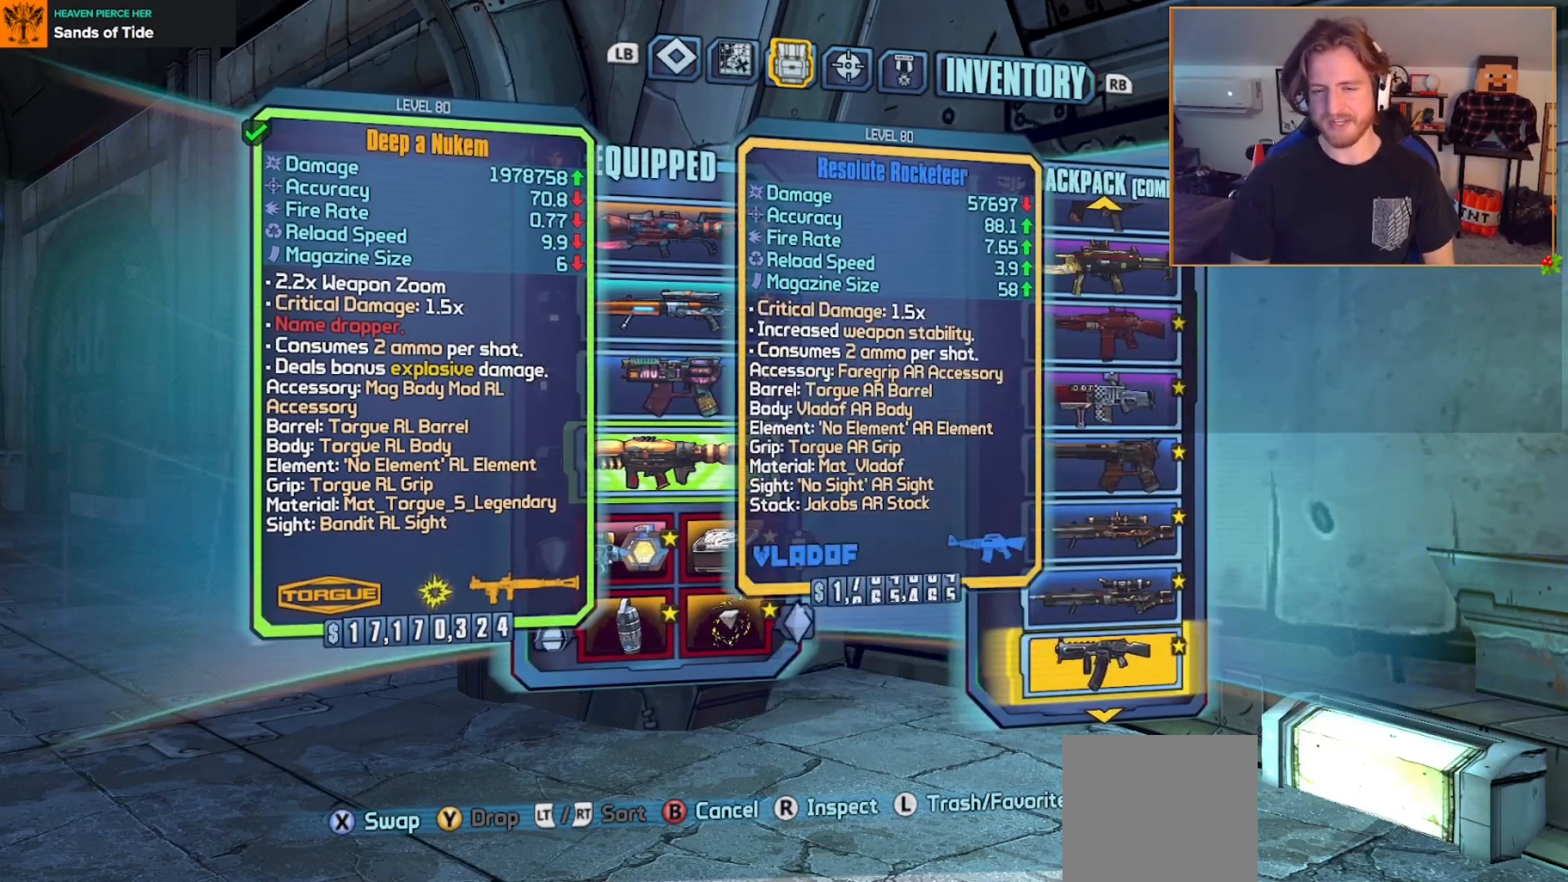
{"buttons": [], "left_stick": "center", "right_stick": "center", "events": [[400, "DPAD_DOWN", "down"], [500, "DPAD_DOWN", "up"]]}
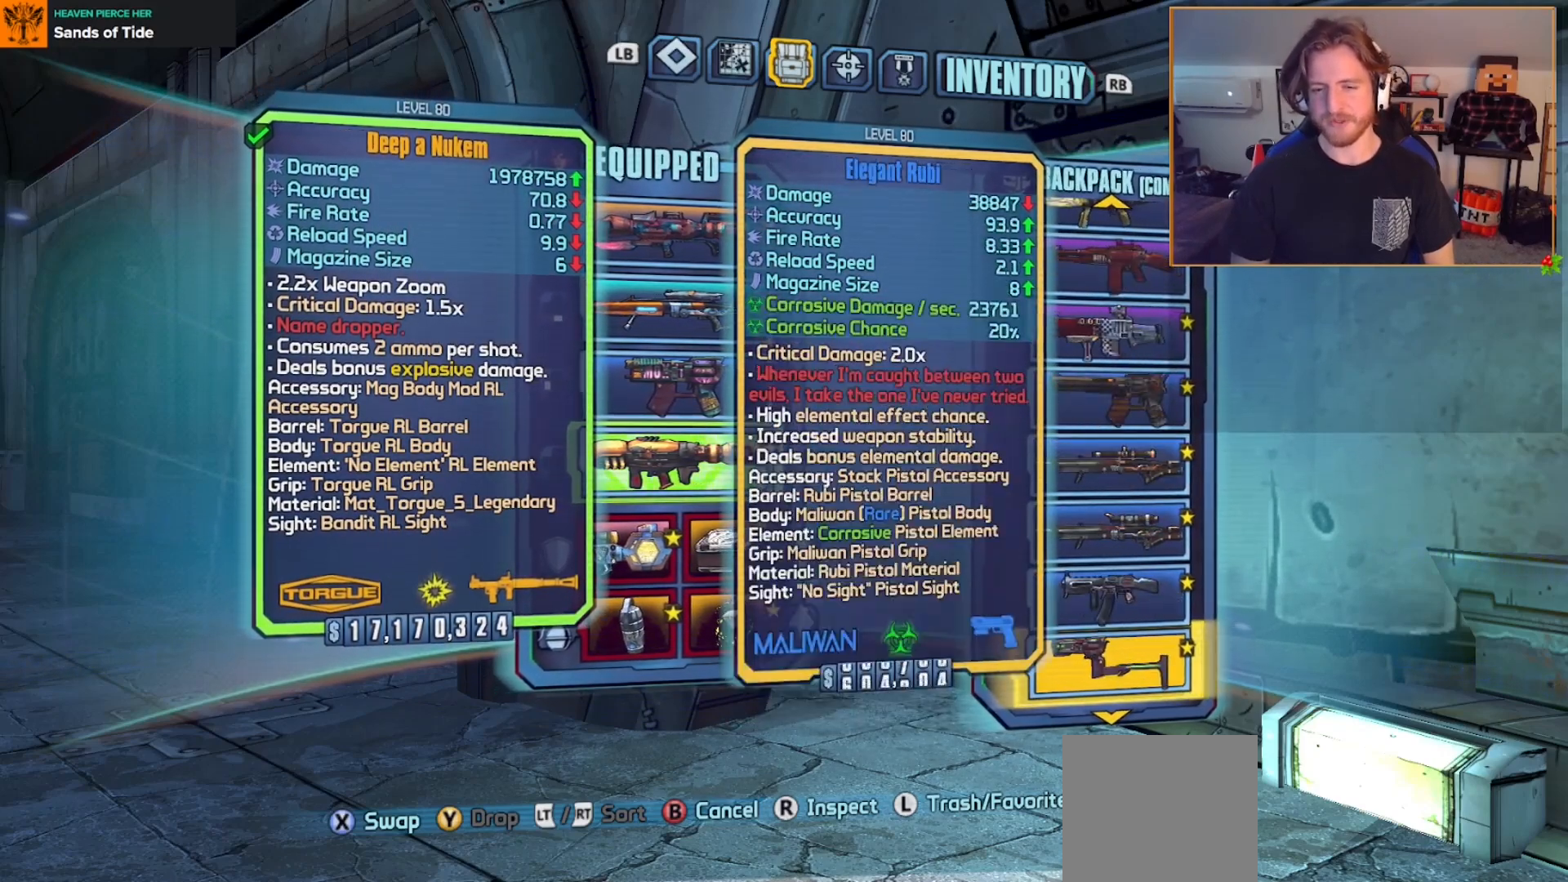
{"buttons": ["DPAD_DOWN"], "left_stick": "center", "right_stick": "center", "events": [[83, "DPAD_DOWN", "down"], [200, "DPAD_DOWN", "up"], [433, "DPAD_DOWN", "down"]]}
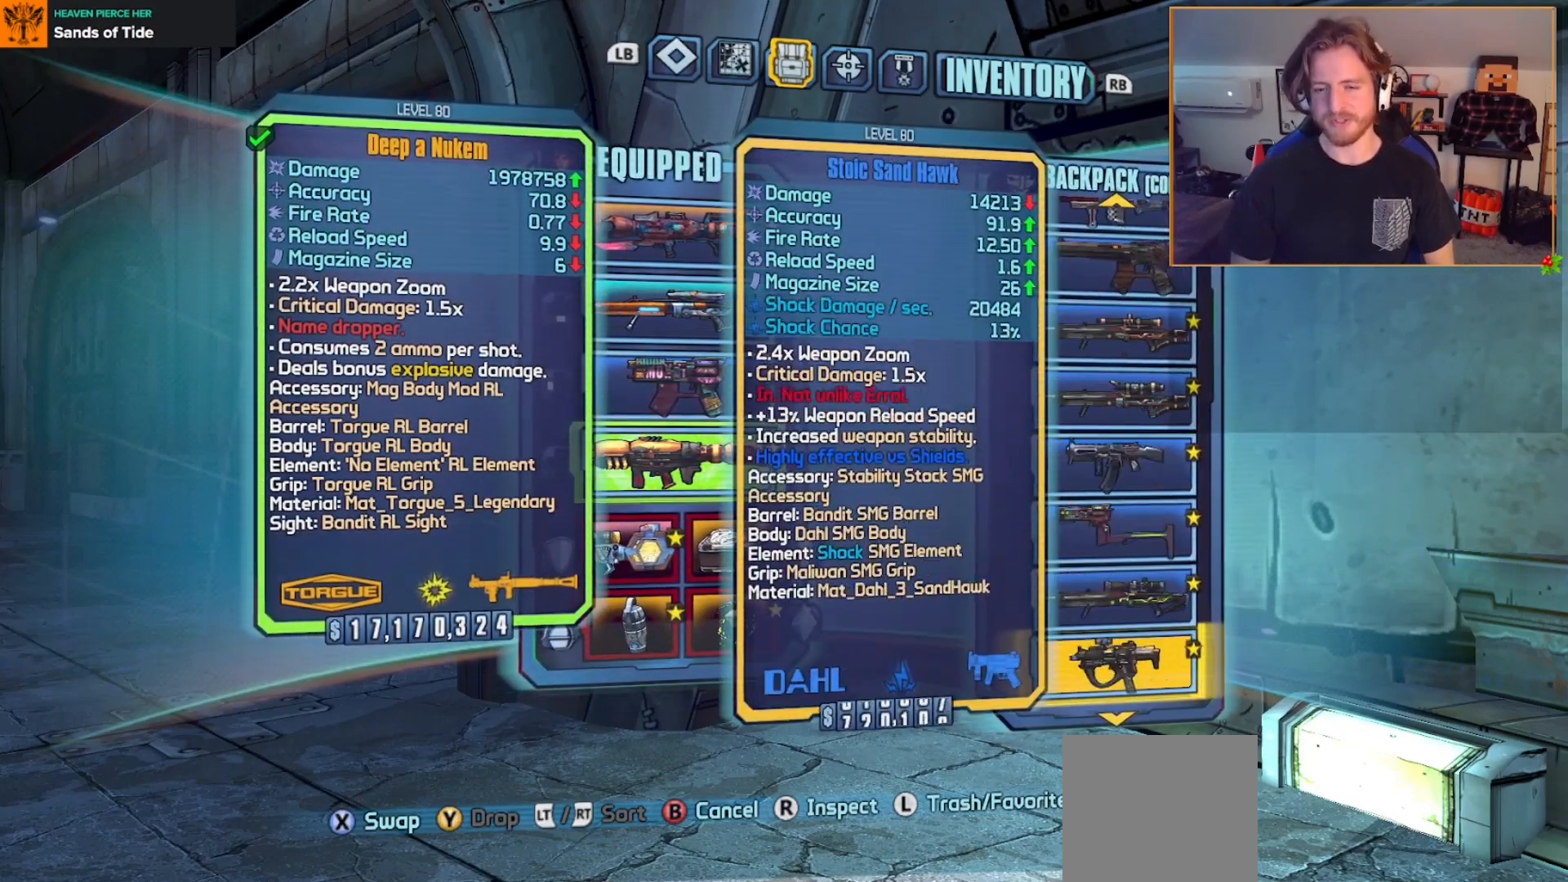
{"buttons": [], "left_stick": "center", "right_stick": "center", "events": [[33, "DPAD_DOWN", "up"], [133, "DPAD_DOWN", "down"], [250, "DPAD_DOWN", "up"], [383, "DPAD_DOWN", "down"], [467, "DPAD_DOWN", "up"]]}
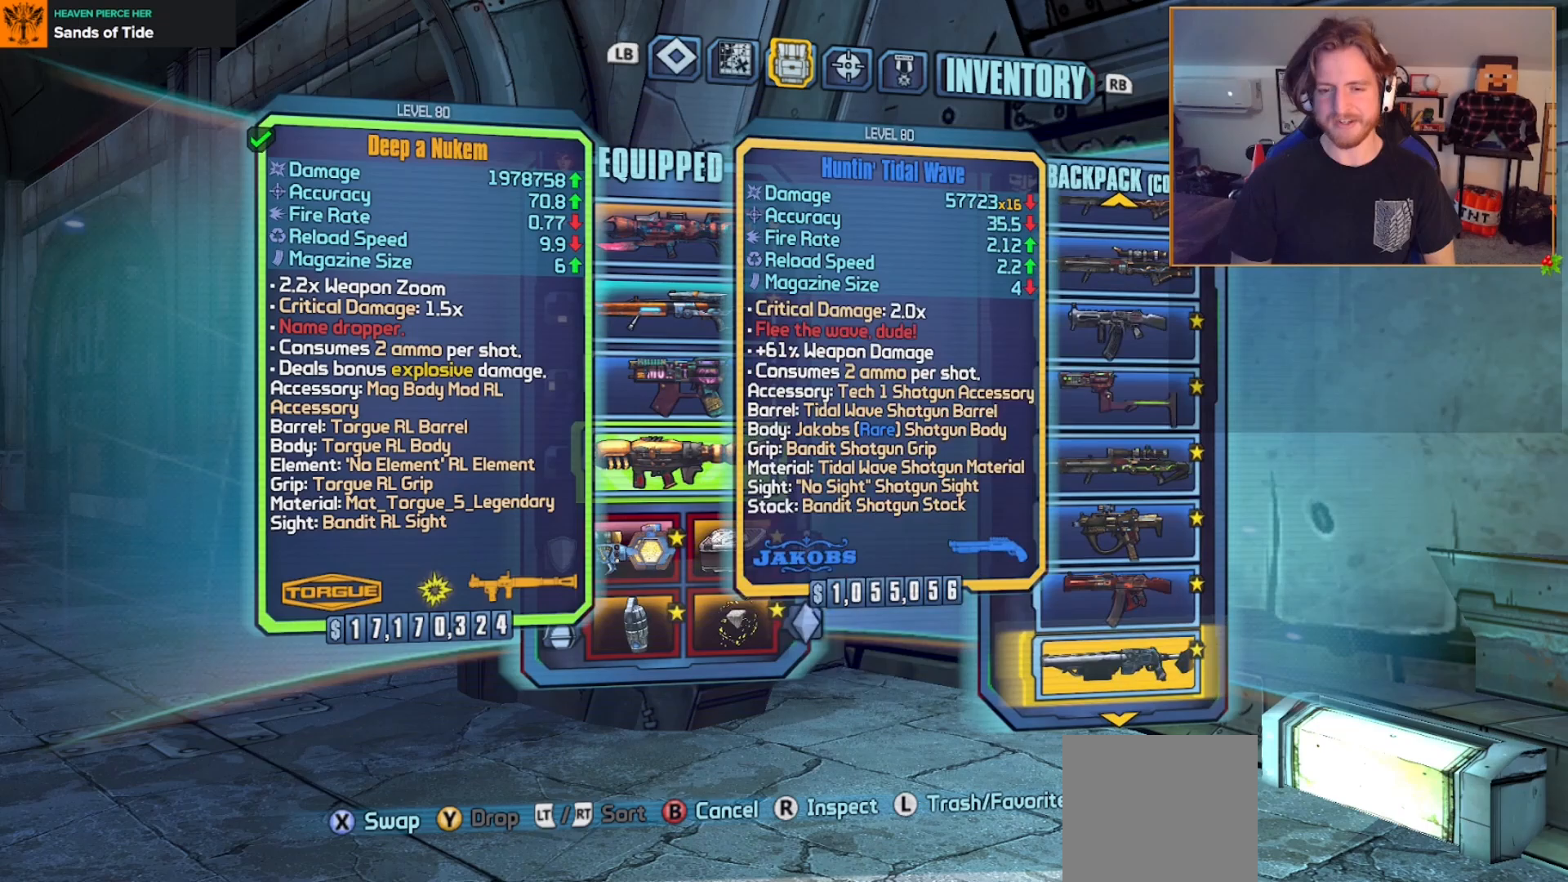
{"buttons": [], "left_stick": "center", "right_stick": "center", "events": [[50, "DPAD_DOWN", "down"], [150, "DPAD_DOWN", "up"], [267, "DPAD_DOWN", "down"], [367, "DPAD_DOWN", "up"]]}
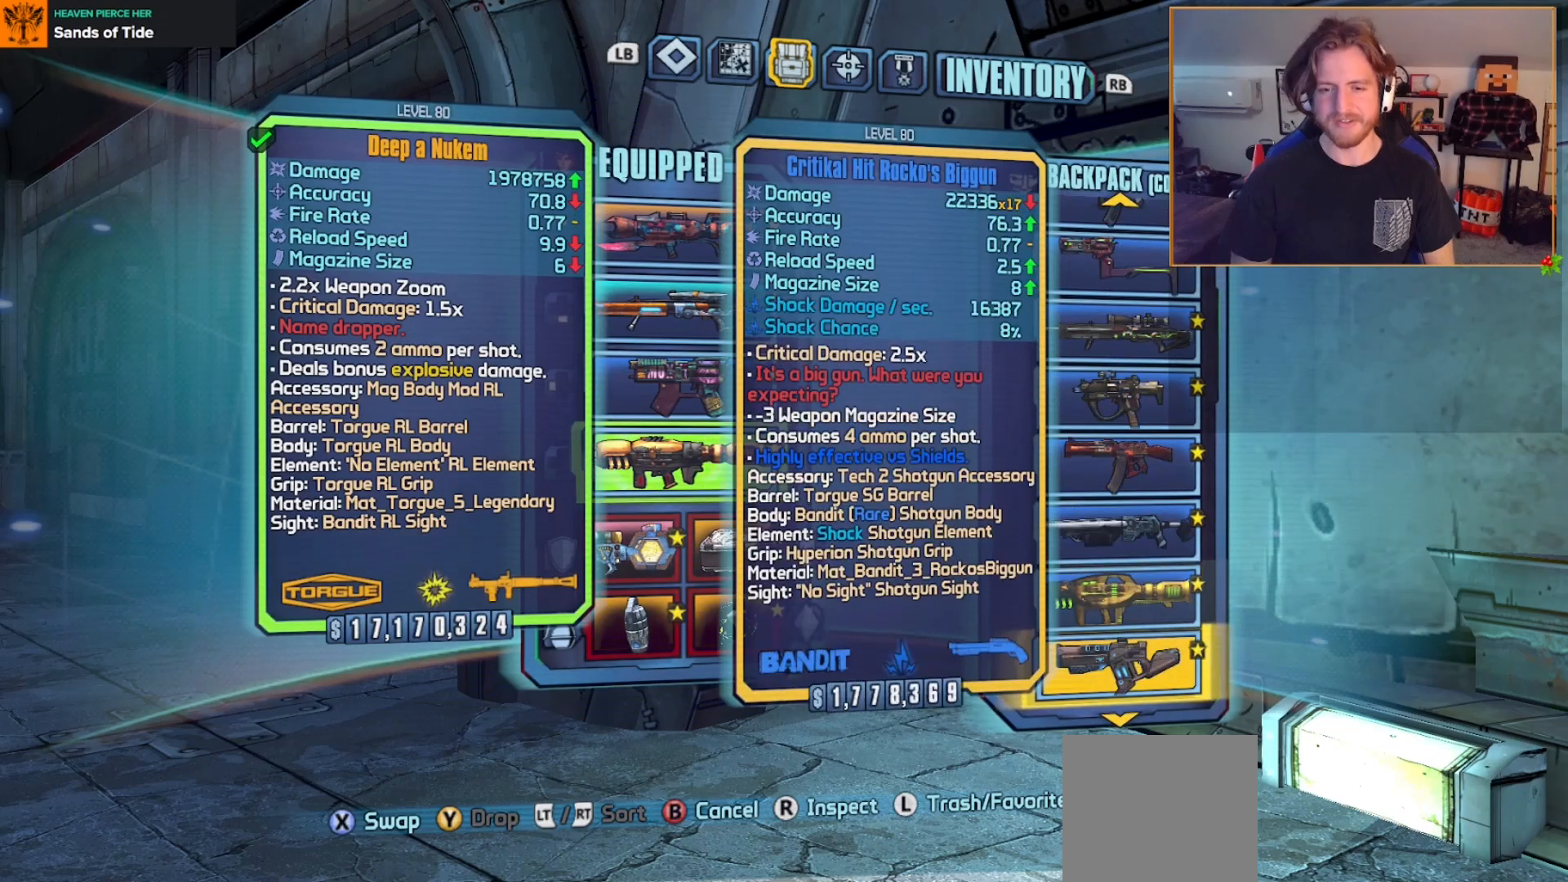
{"buttons": [], "left_stick": "center", "right_stick": "center", "events": [[50, "DPAD_UP", "down"], [183, "DPAD_UP", "up"], [267, "A", "down"], [400, "A", "up"]]}
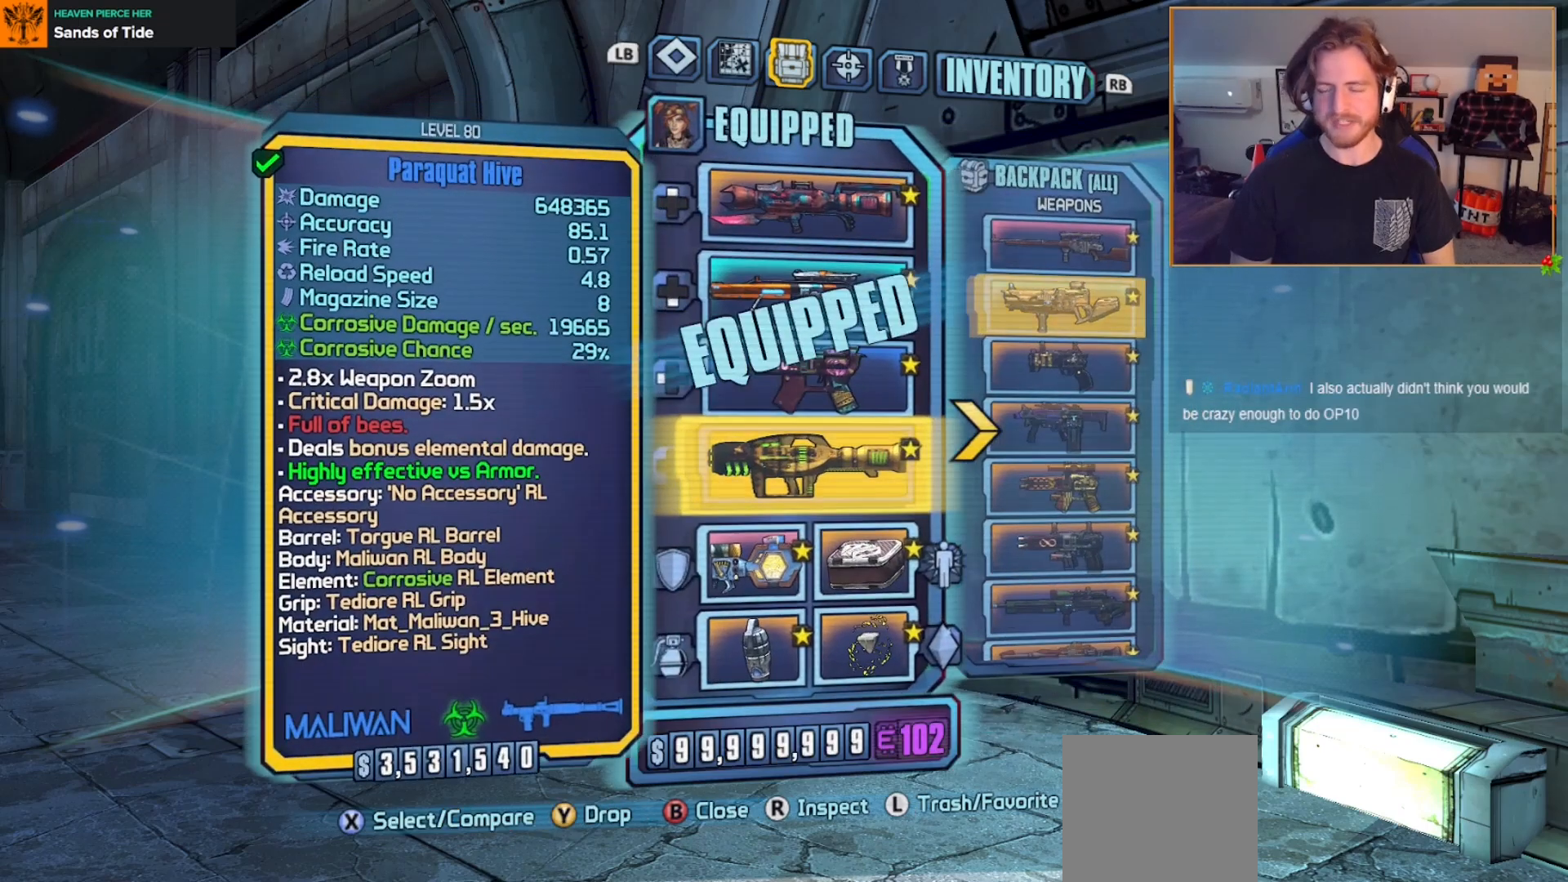
{"buttons": [], "left_stick": "center", "right_stick": "center", "events": []}
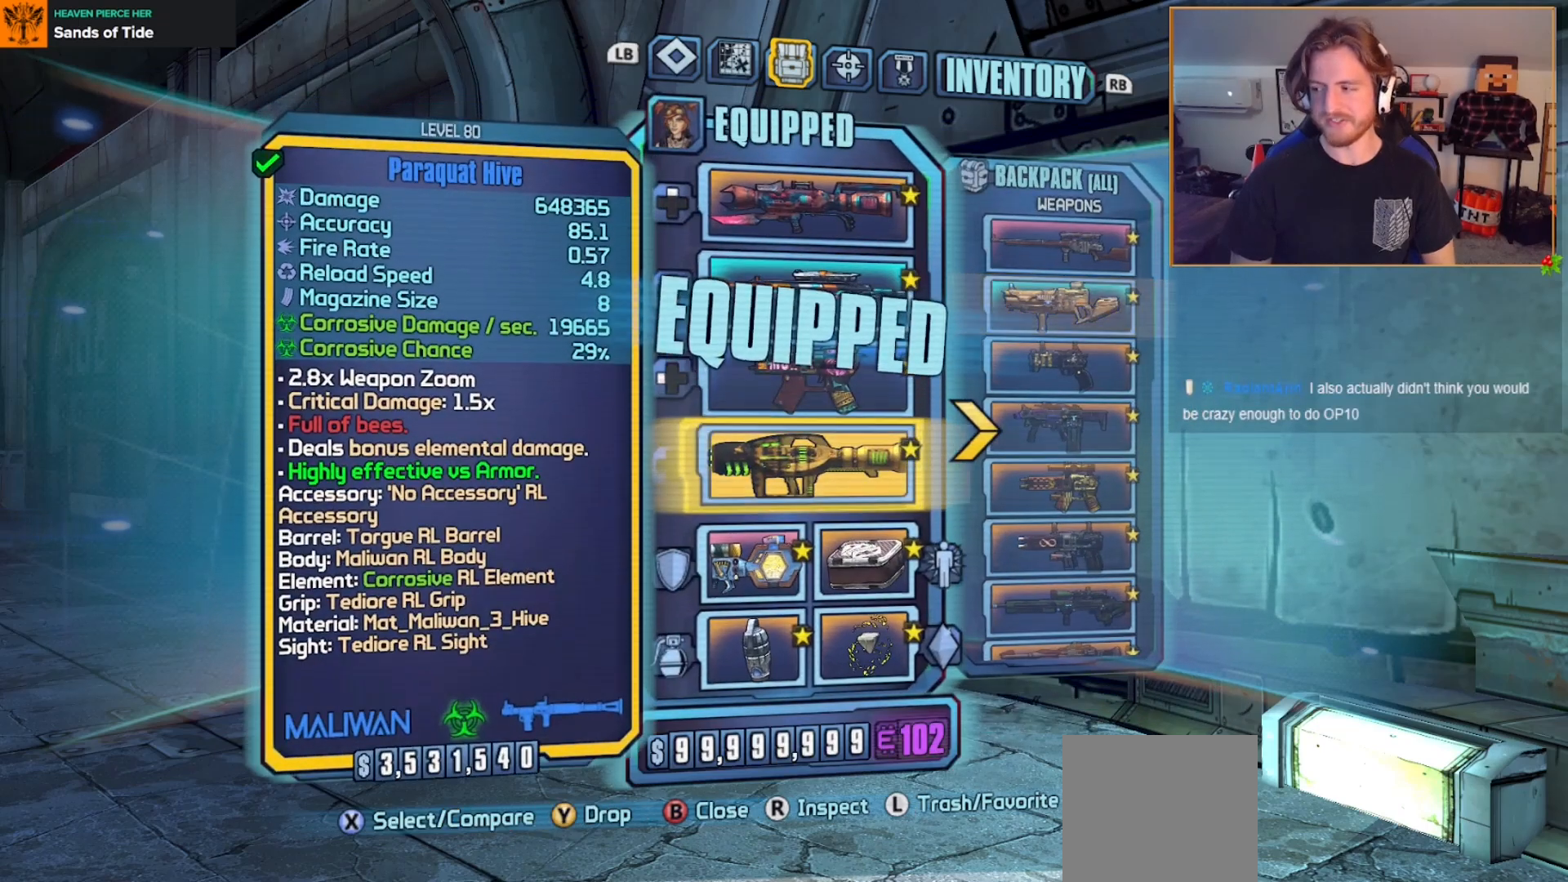
{"buttons": ["DPAD_UP"], "left_stick": "center", "right_stick": "center", "events": [[483, "DPAD_UP", "down"]]}
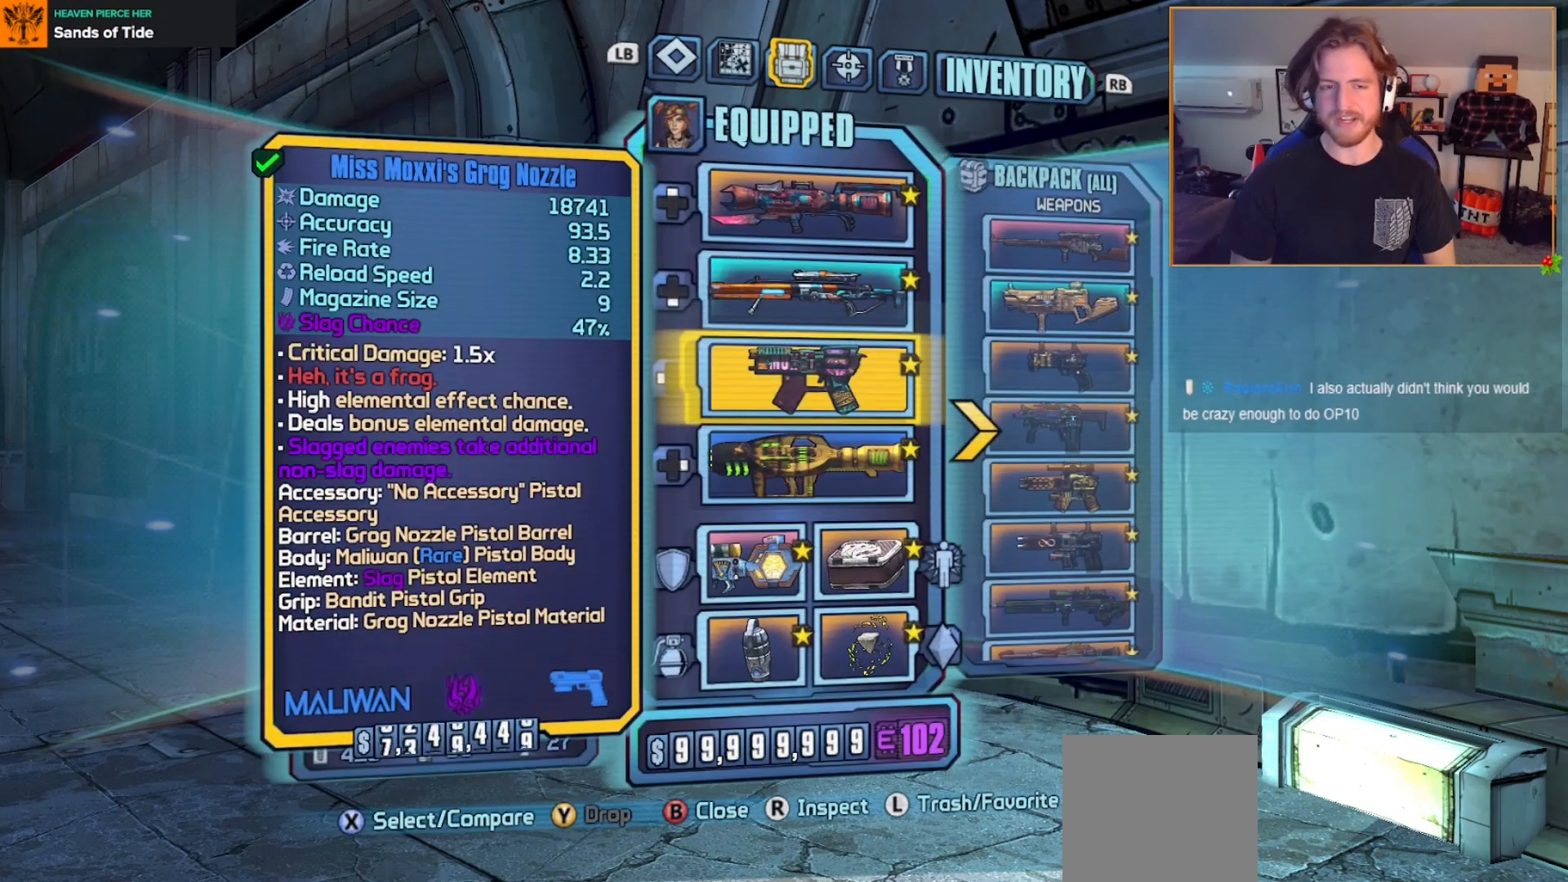
{"buttons": [], "left_stick": "center", "right_stick": "center", "events": [[33, "DPAD_UP", "up"], [350, "DPAD_UP", "down"], [450, "DPAD_UP", "up"]]}
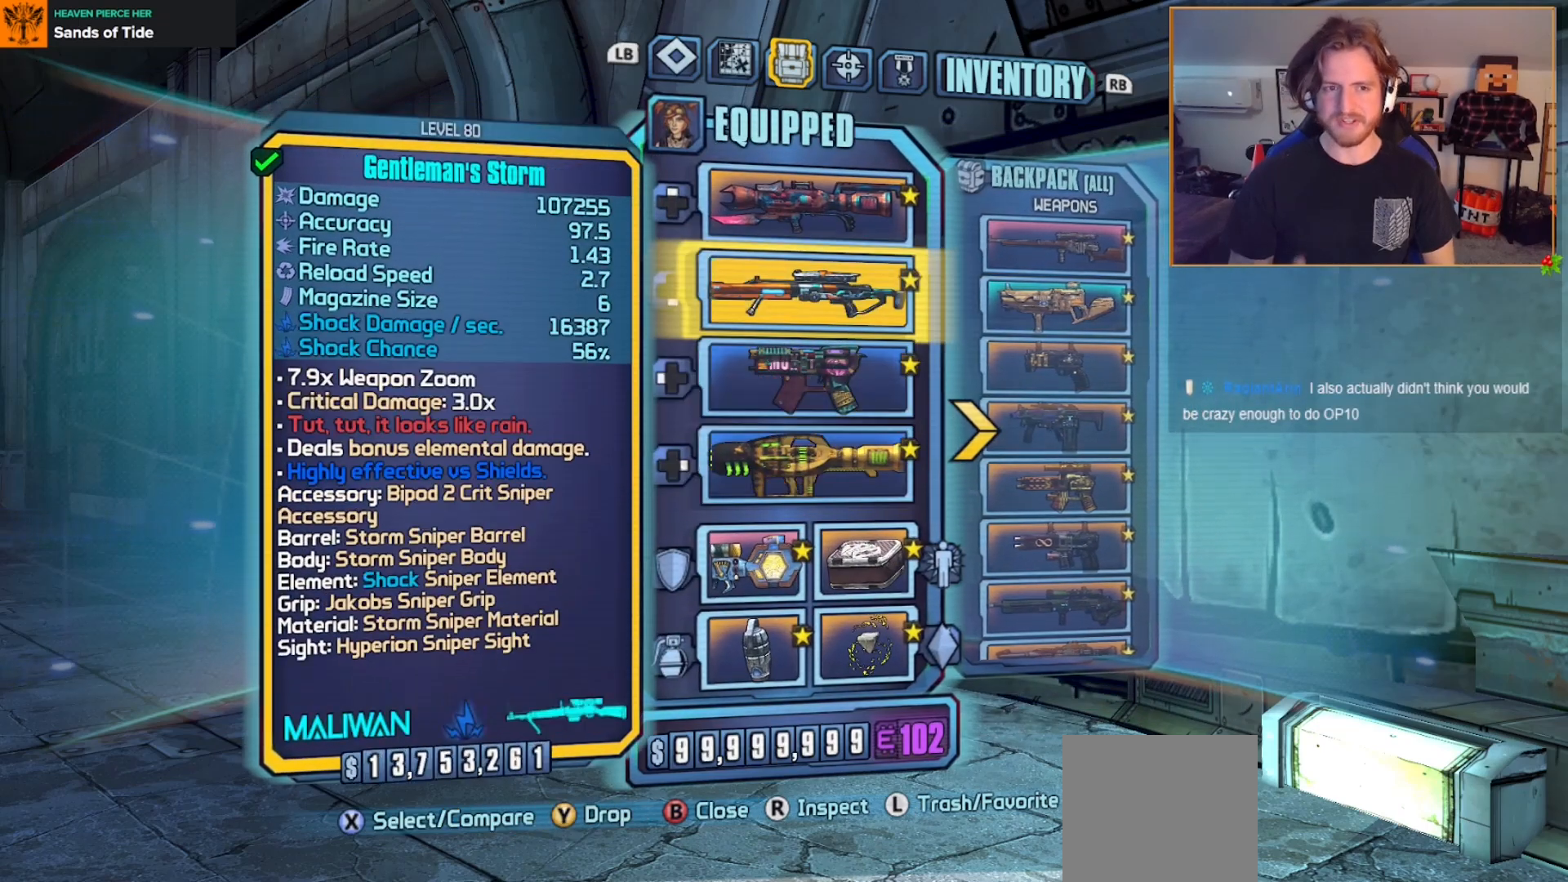
{"buttons": [], "left_stick": "center", "right_stick": "center", "events": []}
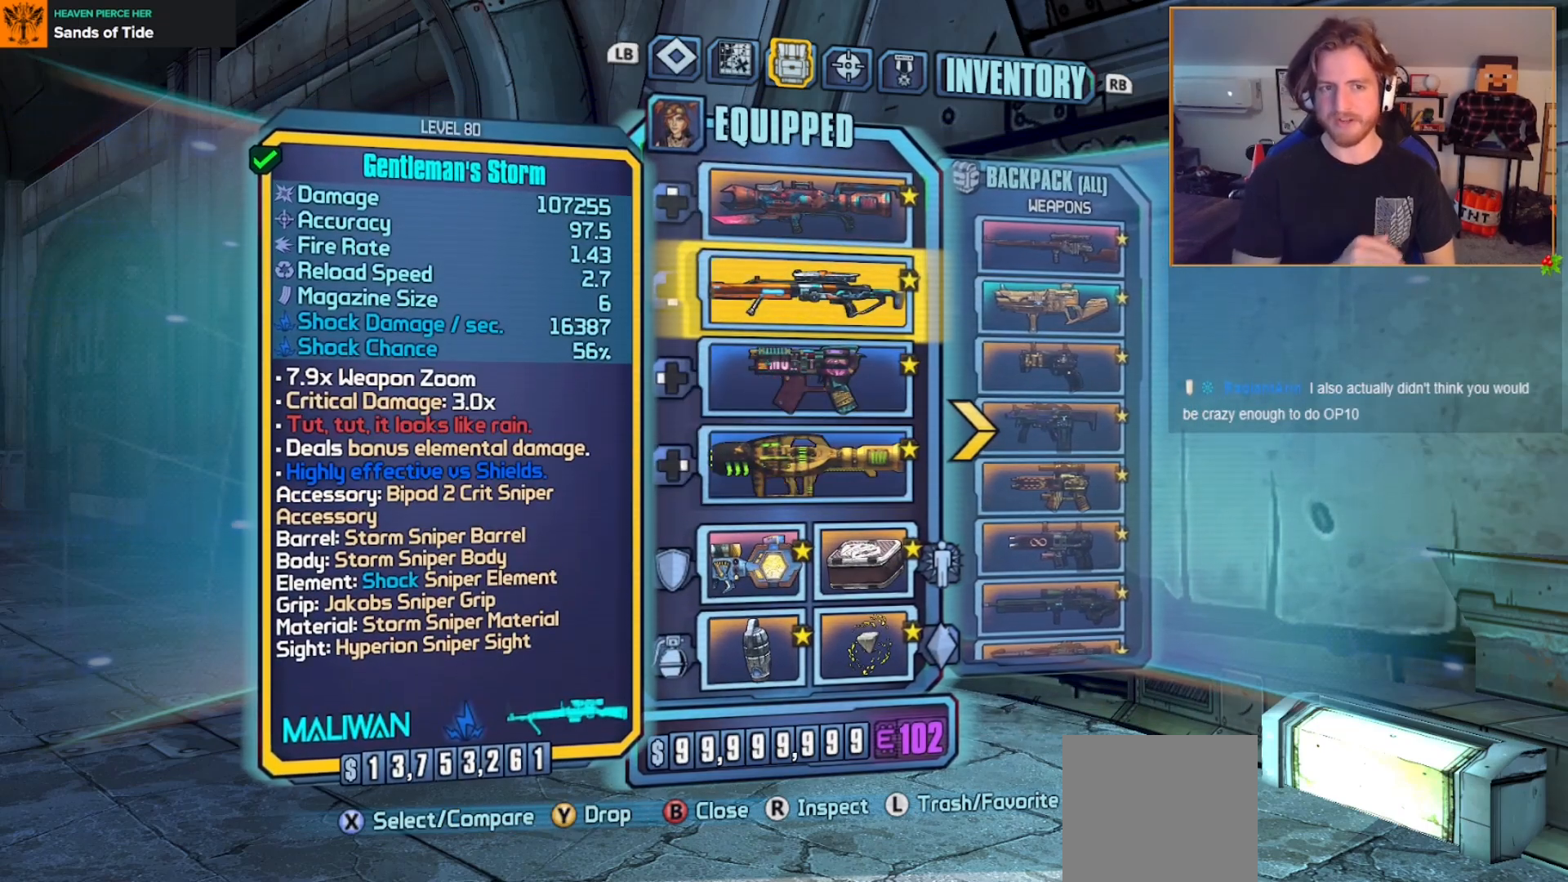
{"buttons": [], "left_stick": "center", "right_stick": "center", "events": [[283, "SELECT", "down"], [367, "SELECT", "up"]]}
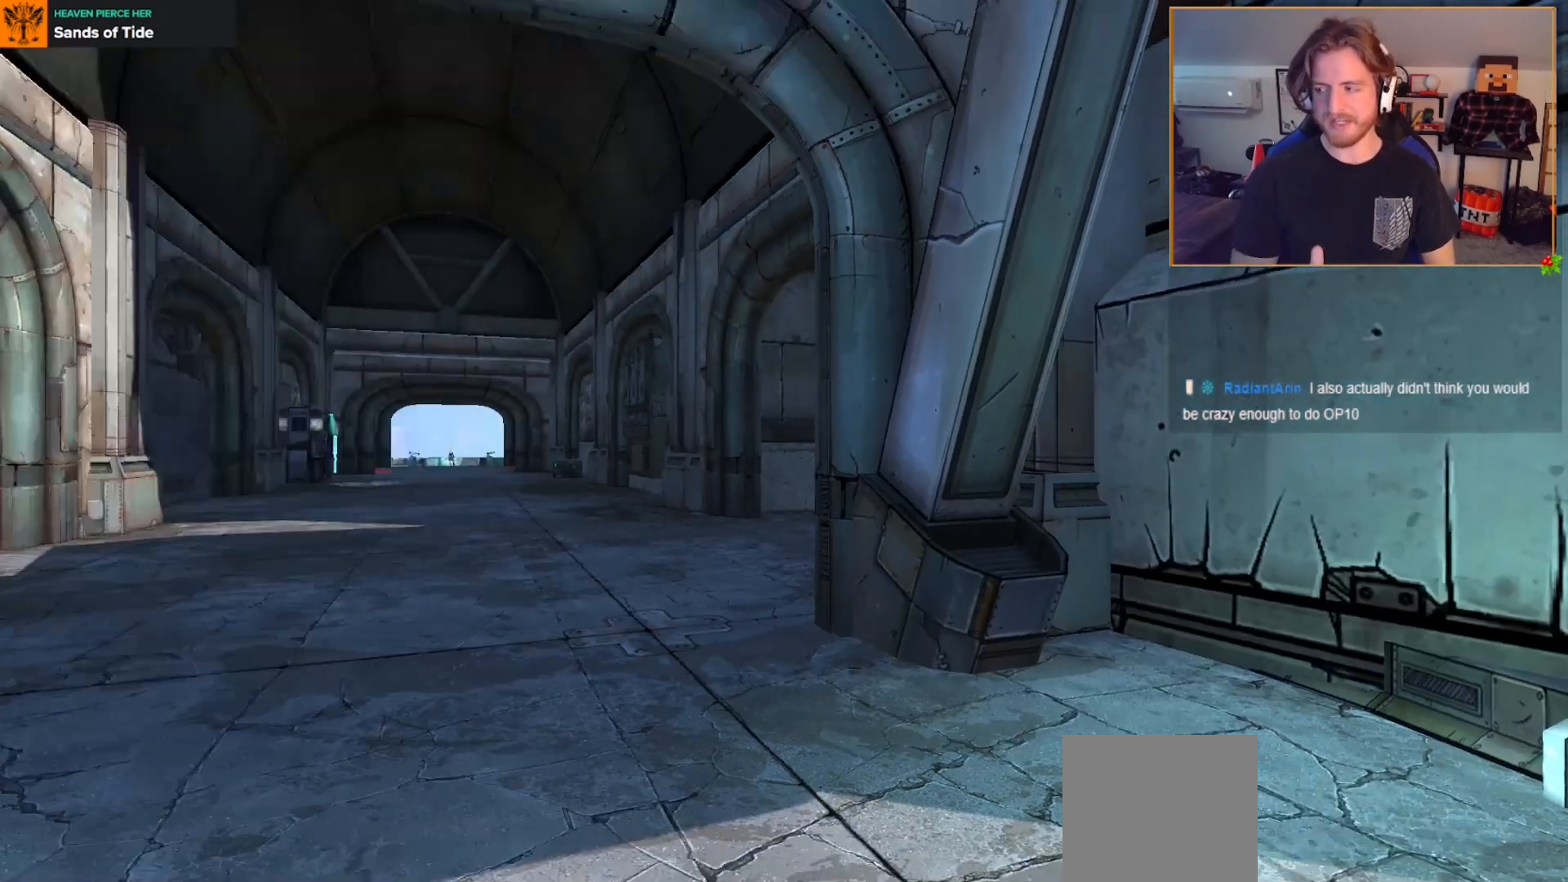
{"buttons": [], "left_stick": "up-left", "right_stick": "center", "events": [[267, "left_stick", "up"], [433, "left_stick", "up-left"]]}
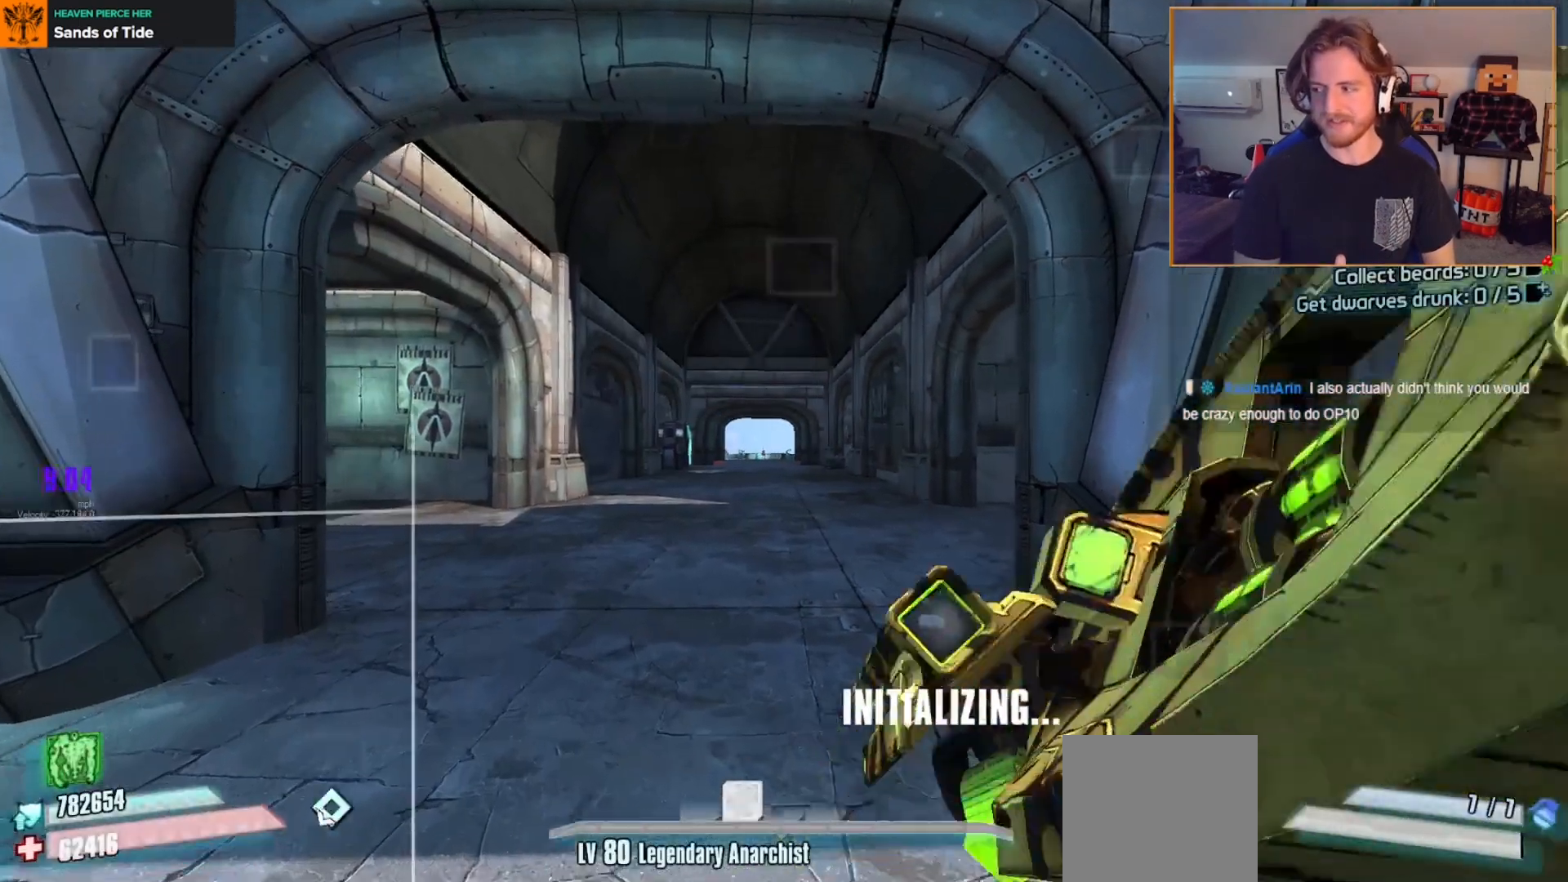
{"buttons": [], "left_stick": "center", "right_stick": "center", "events": [[167, "left_stick", "up"], [433, "left_stick", "center"]]}
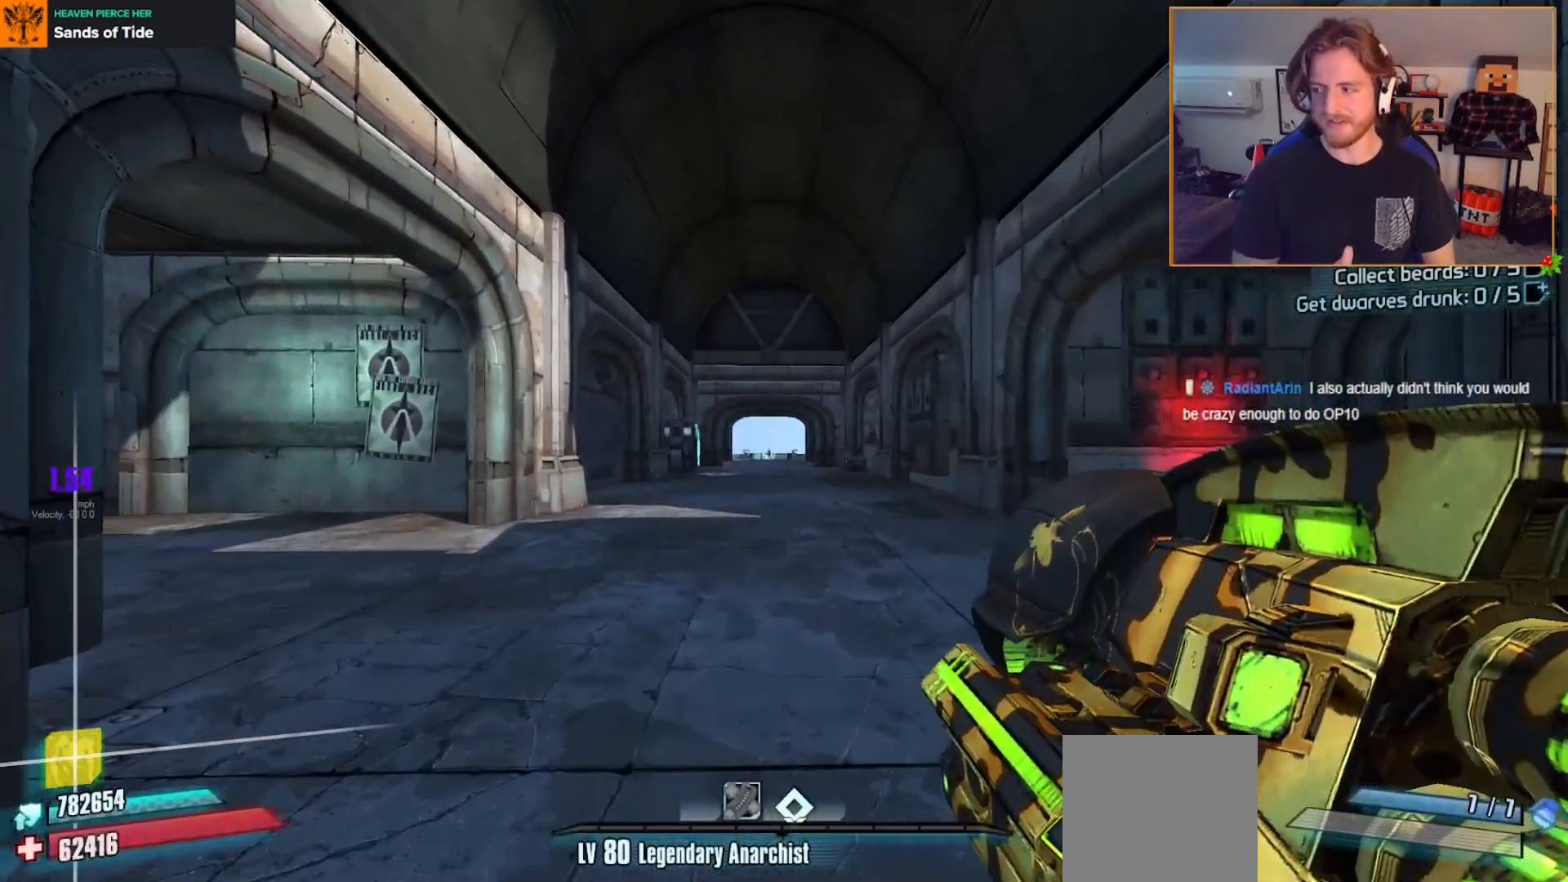
{"buttons": [], "left_stick": "center", "right_stick": "center", "events": []}
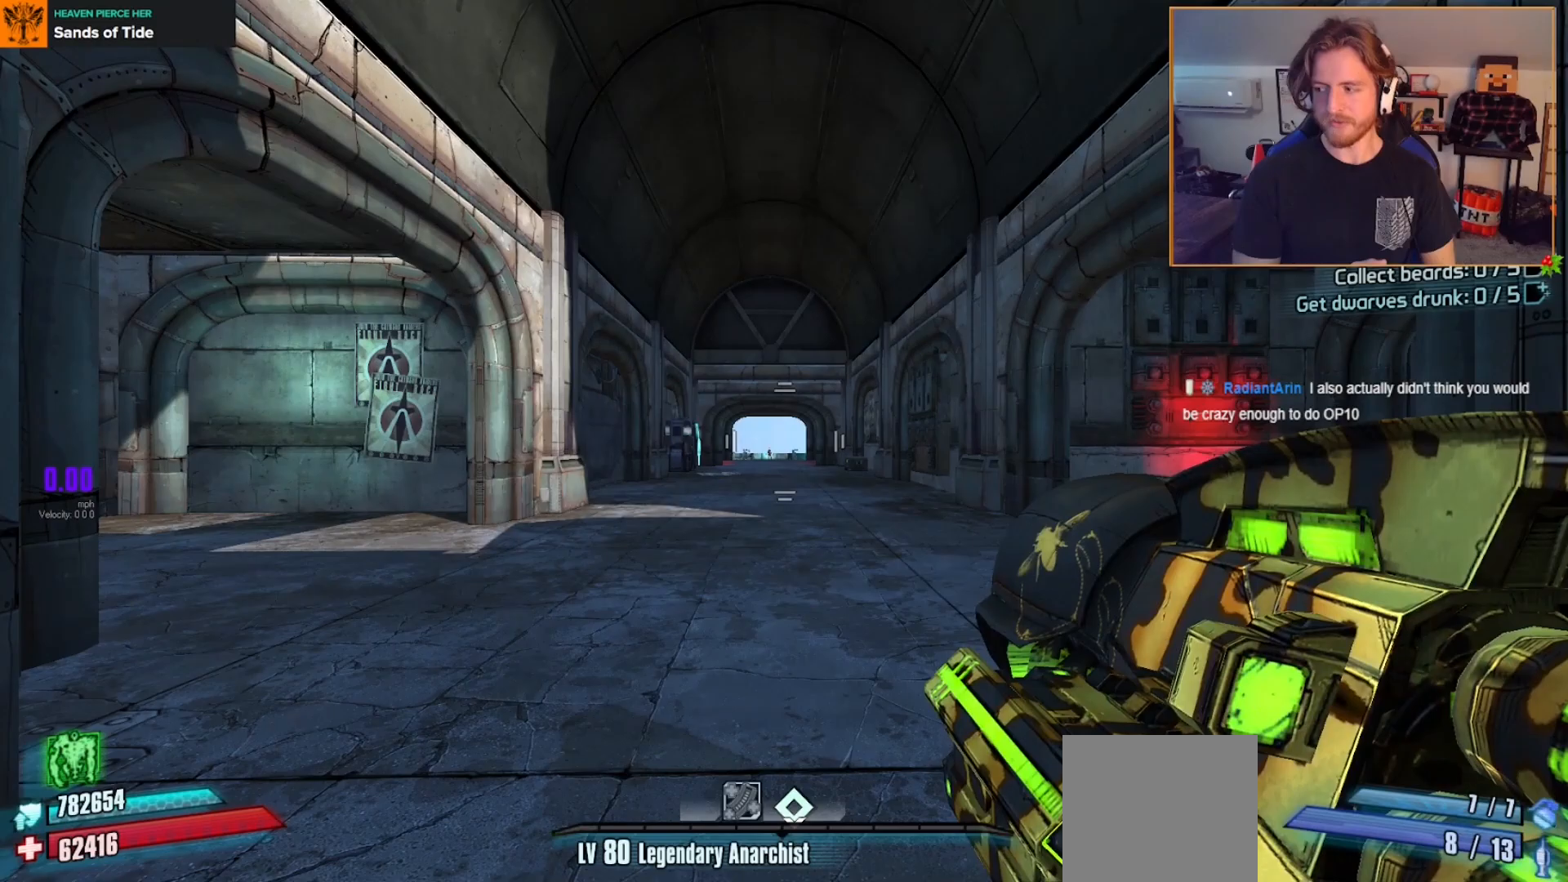
{"buttons": [], "left_stick": "center", "right_stick": "center", "events": [[167, "right_stick", "left"], [350, "right_stick", "center"]]}
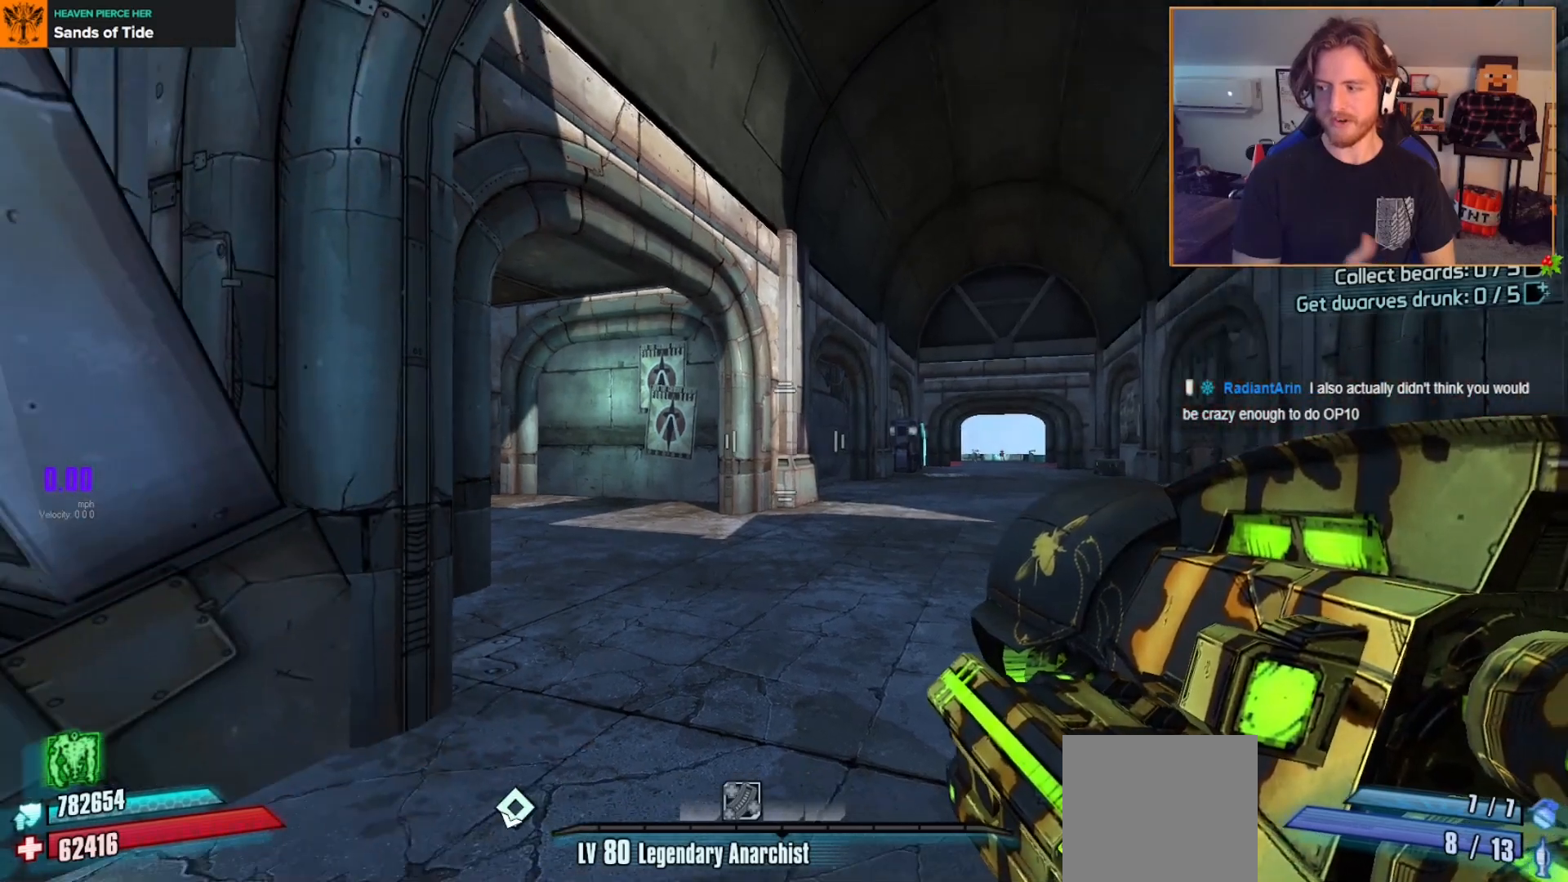
{"buttons": [], "left_stick": "center", "right_stick": "center", "events": [[33, "right_stick", "left"], [350, "right_stick", "center"]]}
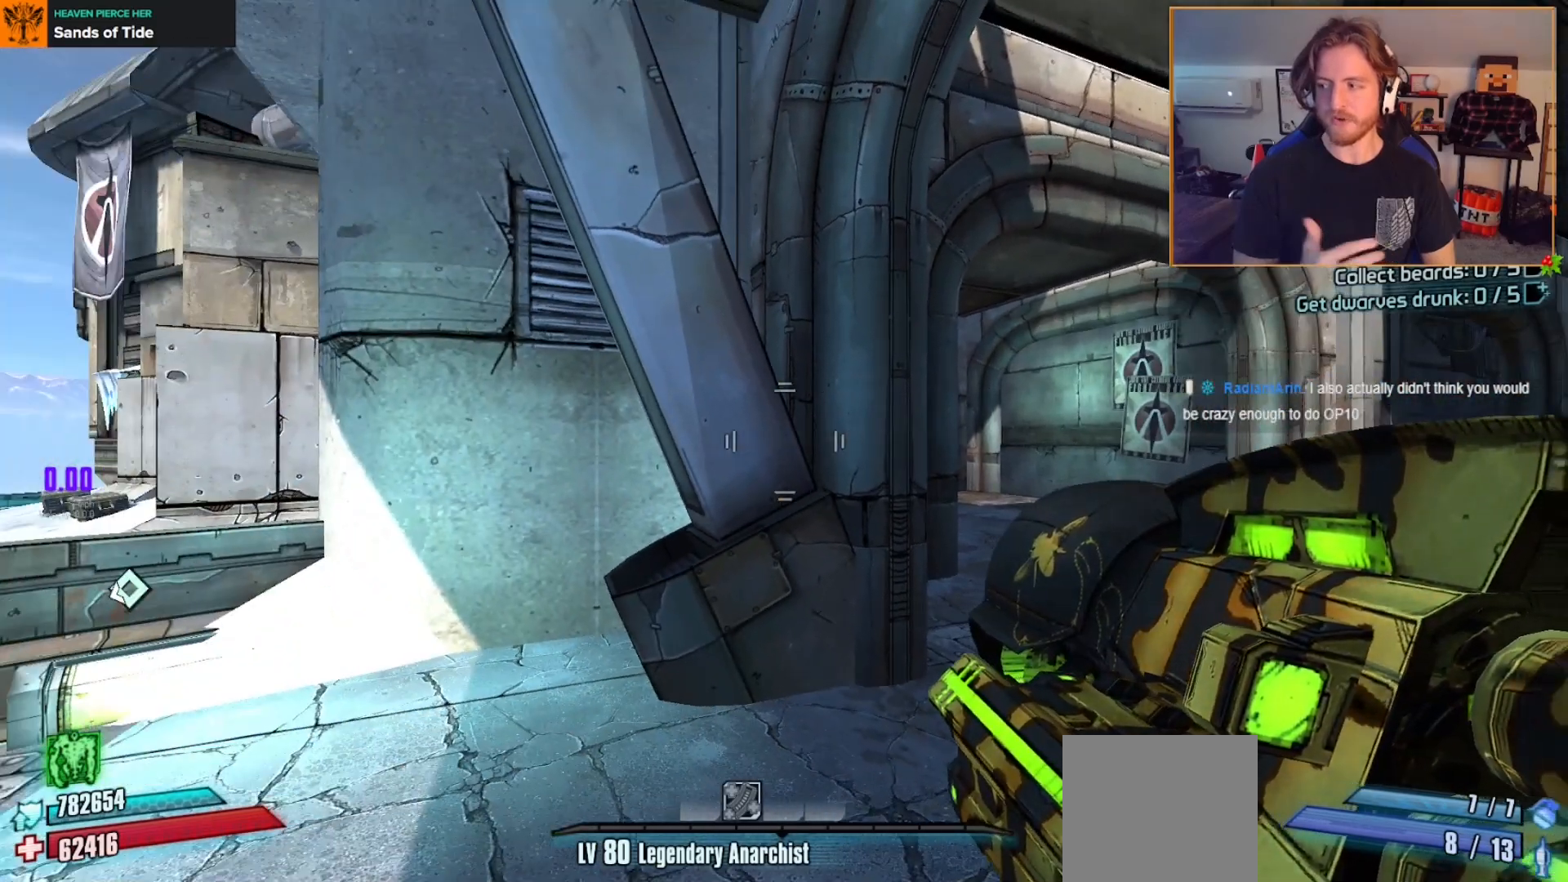
{"buttons": [], "left_stick": "center", "right_stick": "center", "events": [[167, "right_stick", "left"], [383, "right_stick", "center"]]}
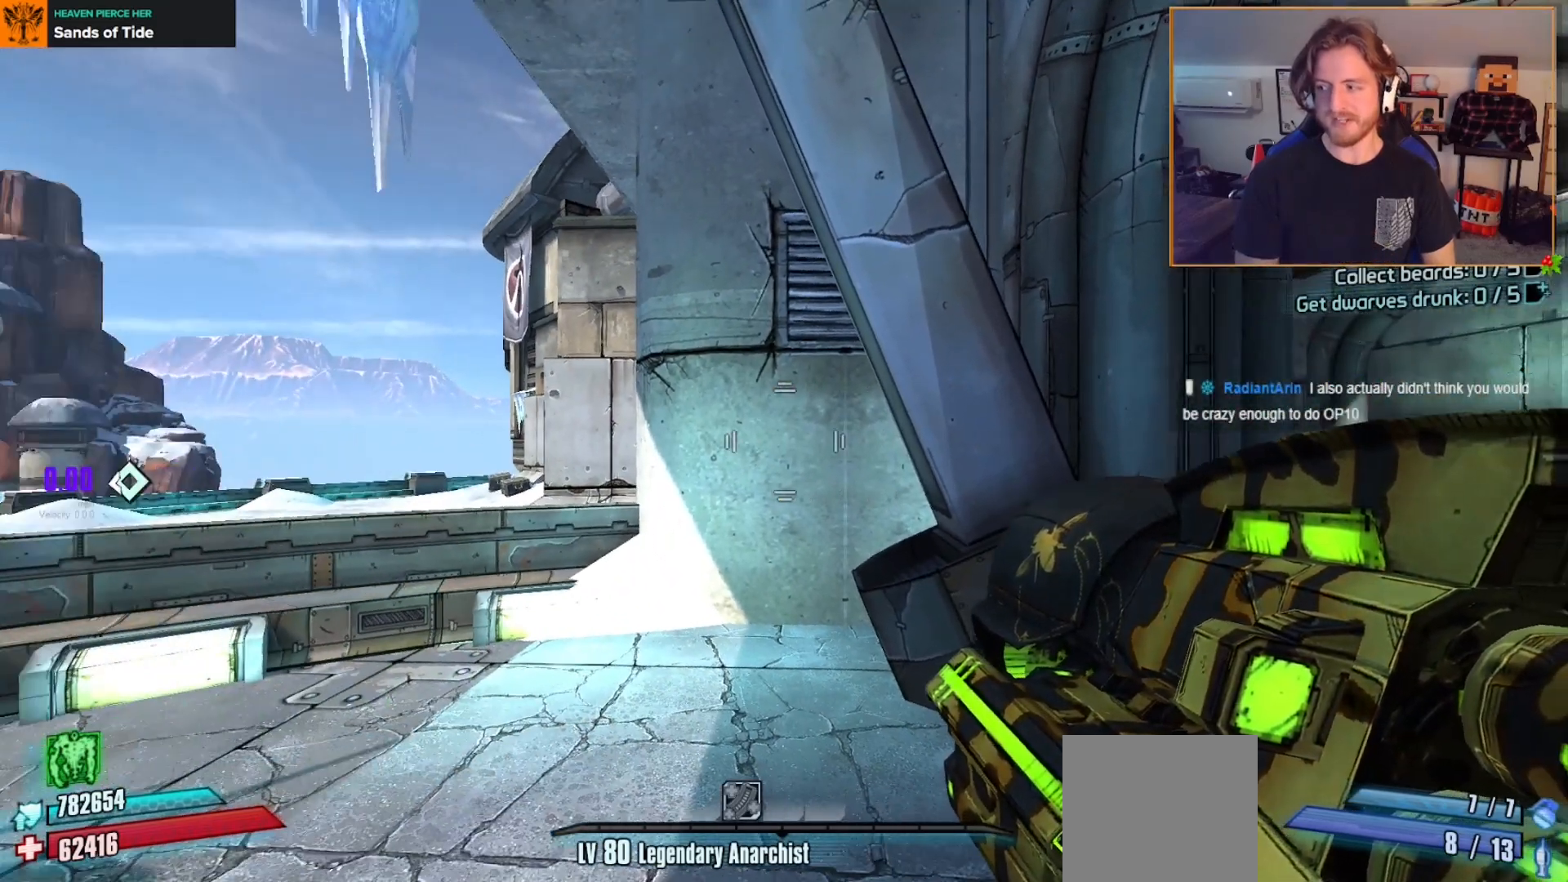
{"buttons": [], "left_stick": "center", "right_stick": "center", "events": [[50, "right_stick", "left"], [333, "right_stick", "center"]]}
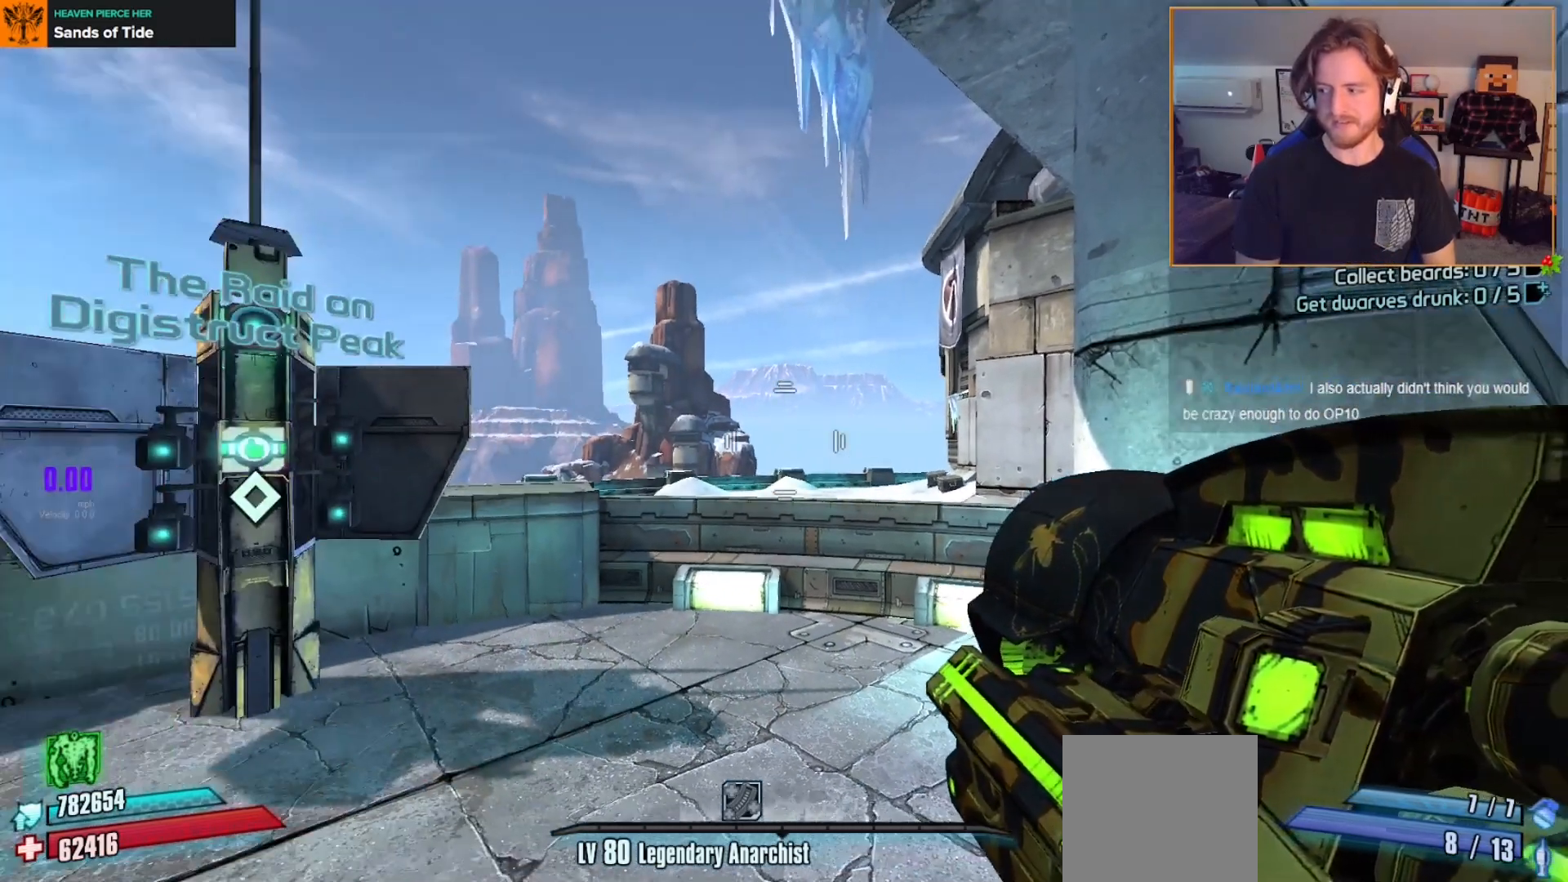
{"buttons": [], "left_stick": "center", "right_stick": "left", "events": [[400, "right_stick", "left"]]}
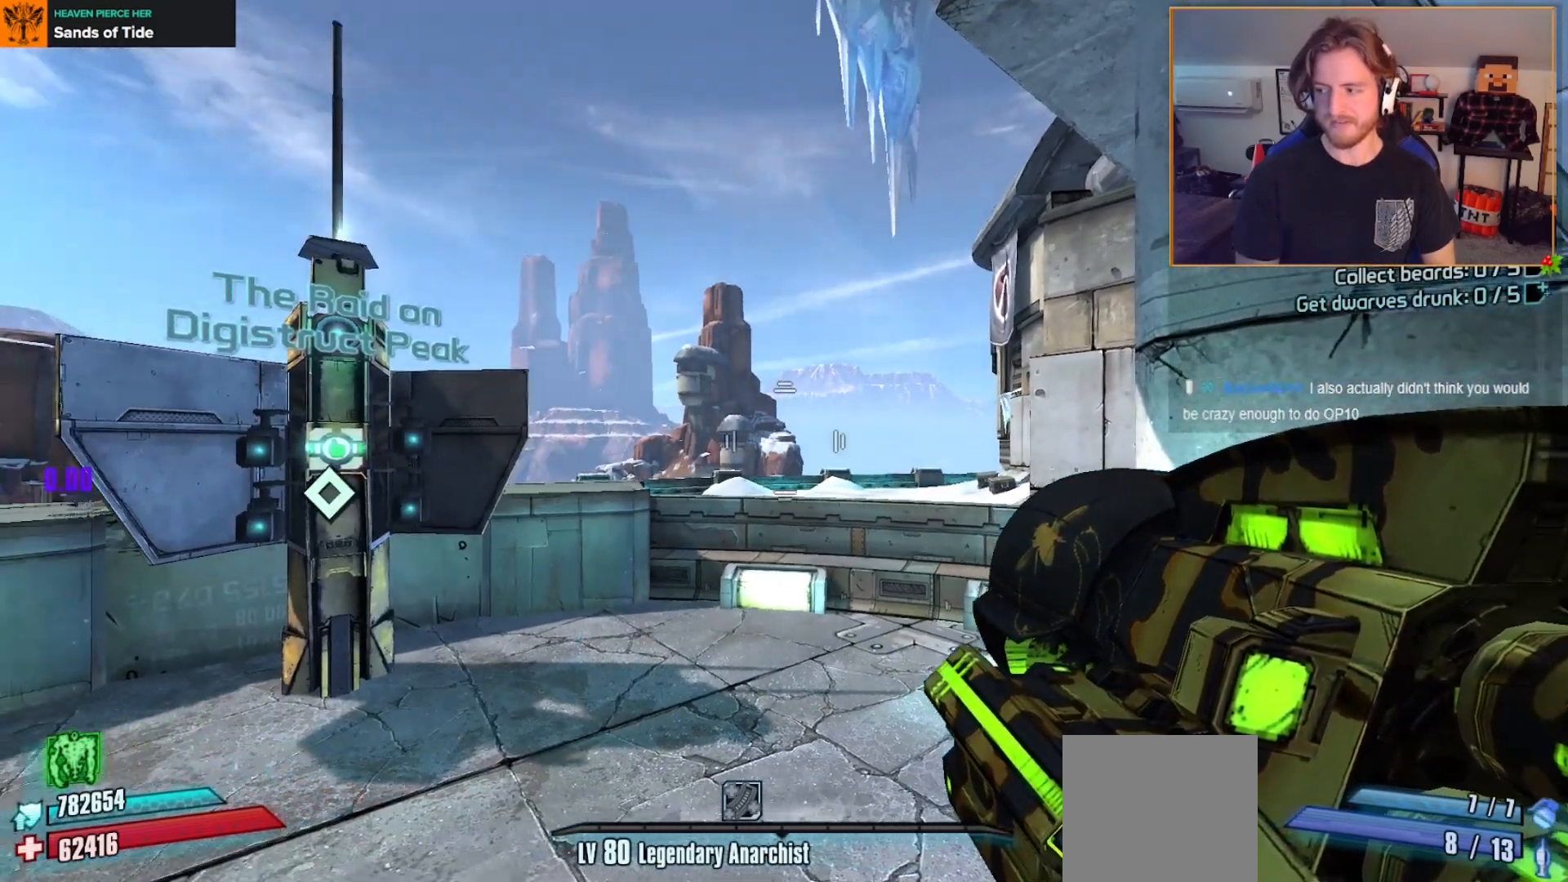
{"buttons": [], "left_stick": "center", "right_stick": "left", "events": [[50, "right_stick", "center"], [350, "right_stick", "left"]]}
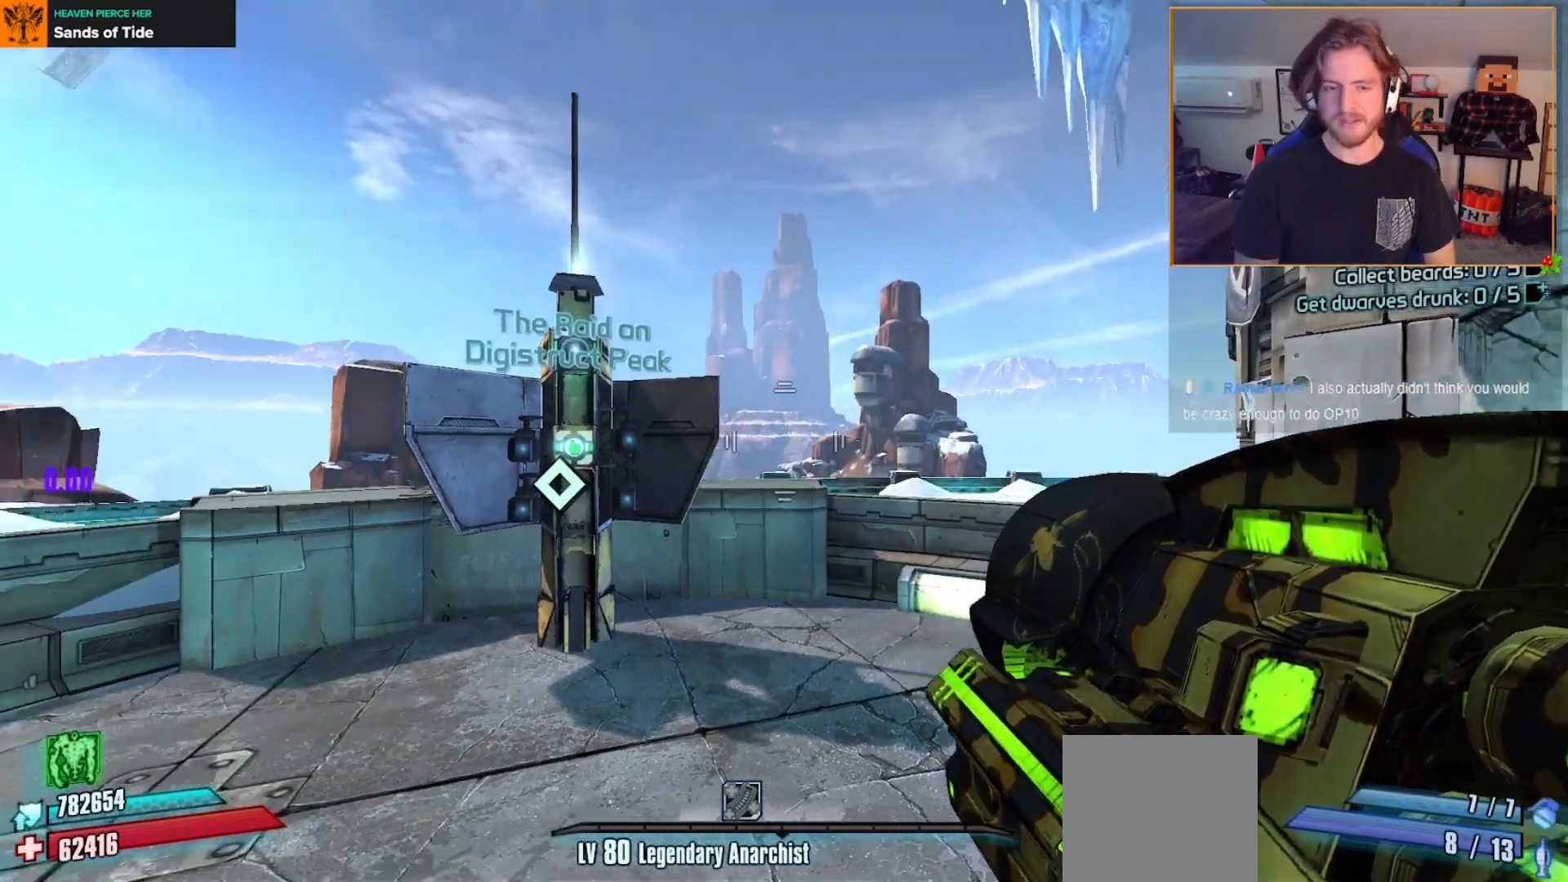
{"buttons": [], "left_stick": "center", "right_stick": "center", "events": [[117, "right_stick", "center"]]}
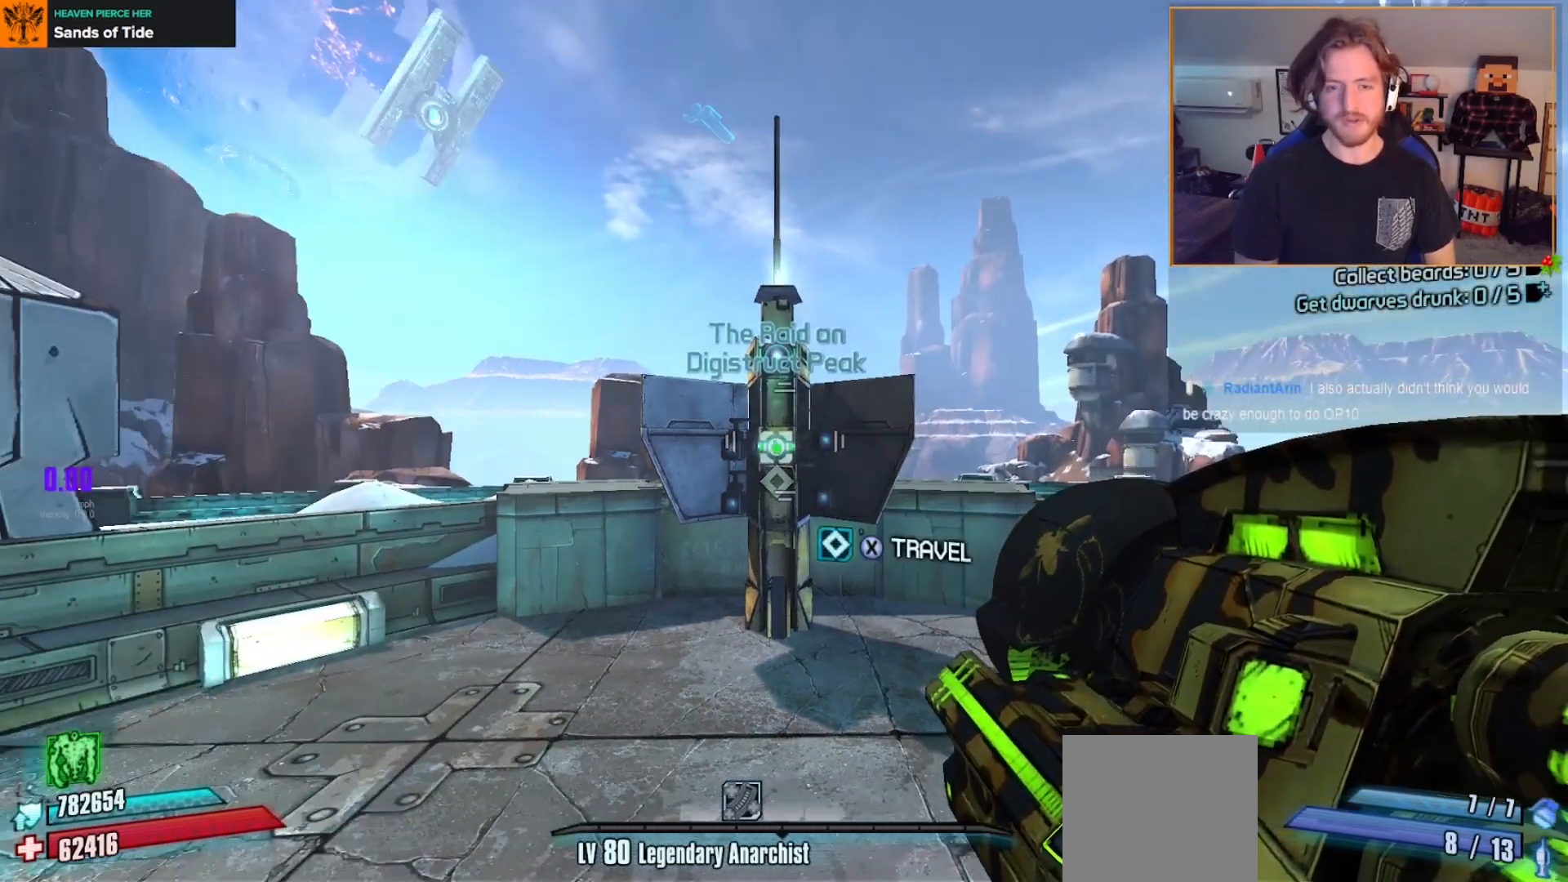
{"buttons": [], "left_stick": "center", "right_stick": "center", "events": []}
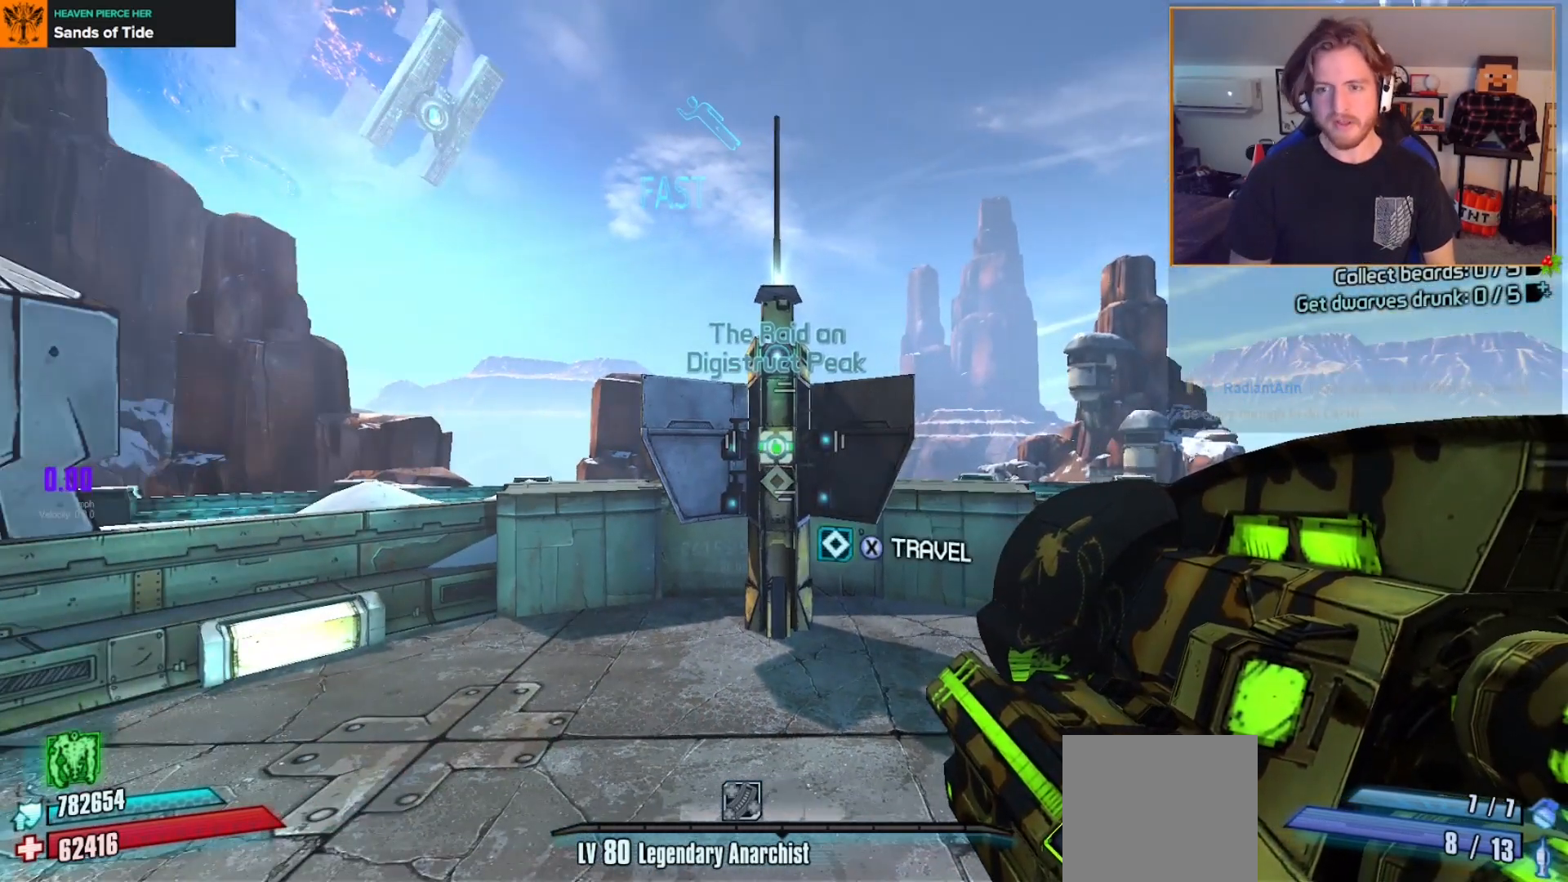
{"buttons": [], "left_stick": "center", "right_stick": "center", "events": [[117, "X", "down"], [233, "X", "up"]]}